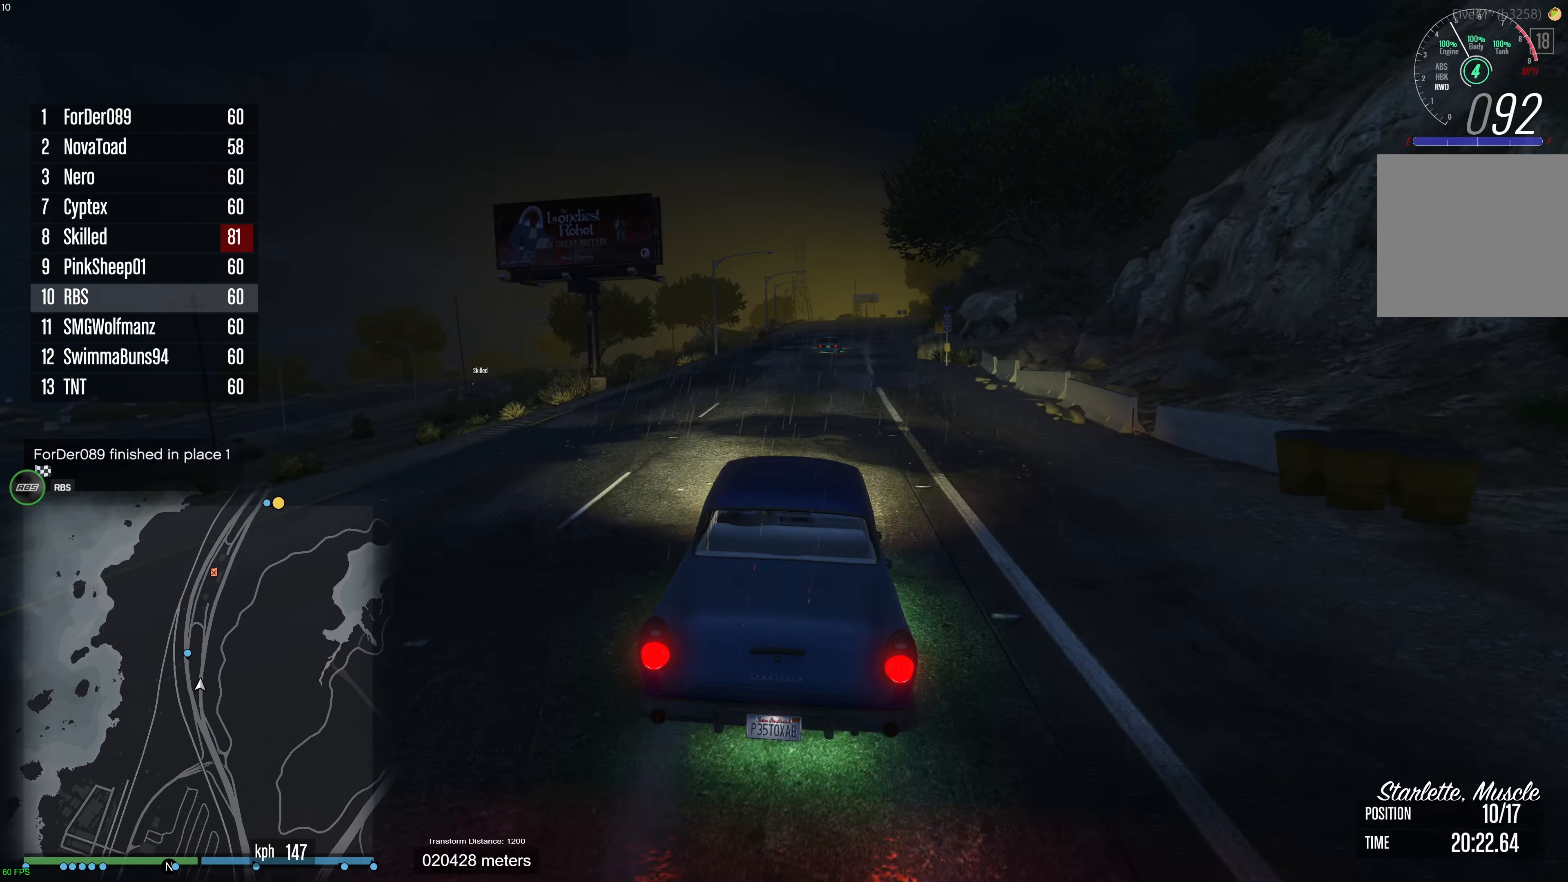
Gameplay with a controller (Xbox layout); each line is a JSON object with the inputs held at the frame after it. "events" lists button and stick changes between this image and that frame as [ms after this image, input, new state], when the widget could be followed in between. Not read: A.
{"buttons": ["R2"], "left_stick": "left", "right_stick": "center", "events": [[467, "left_stick", "left"]]}
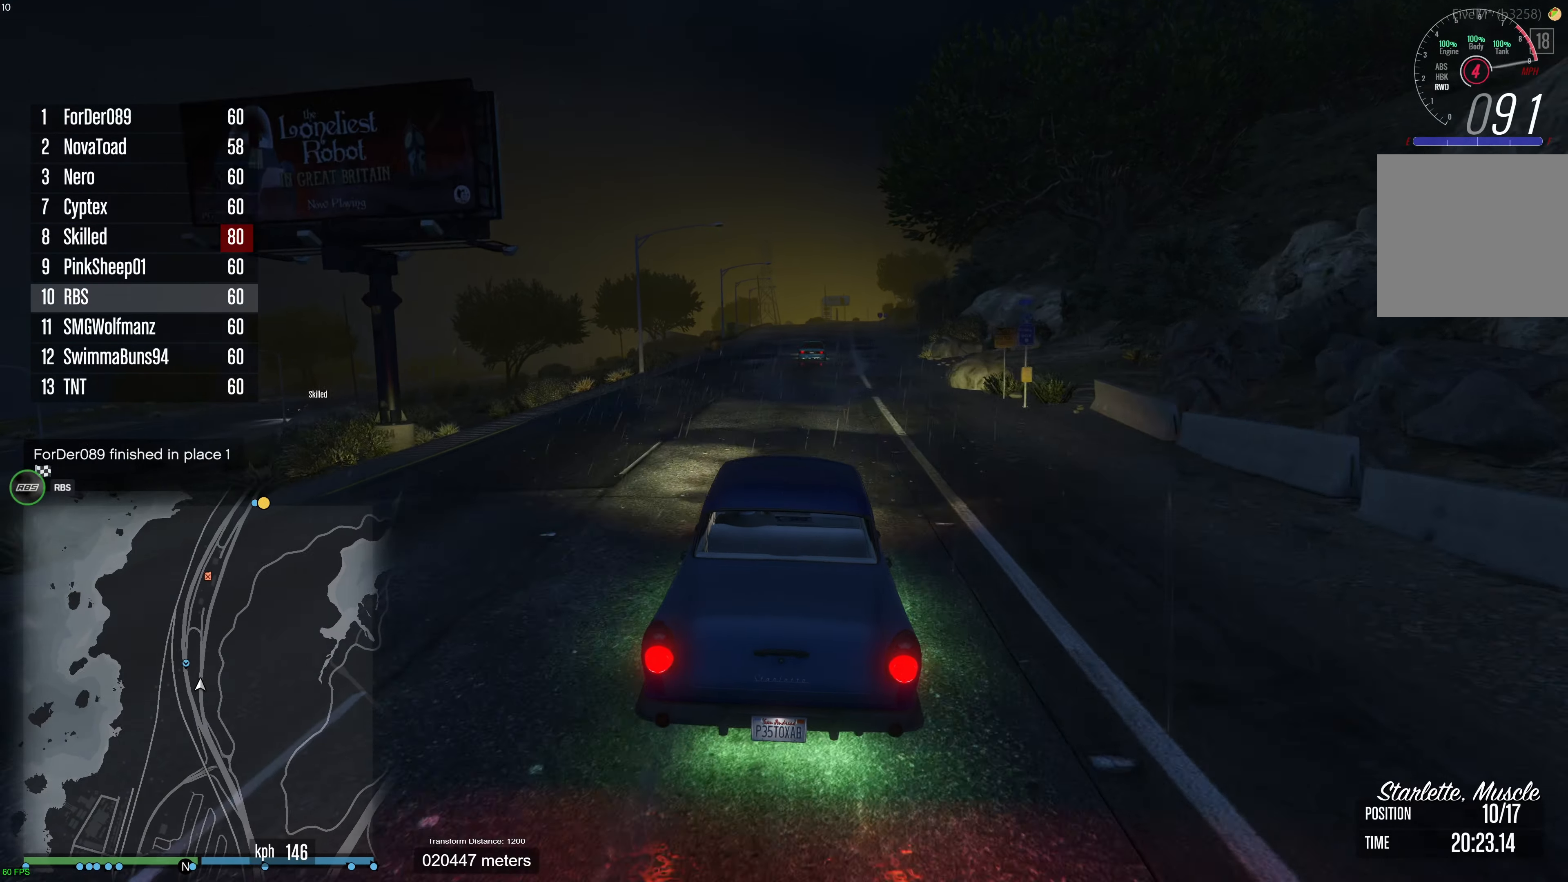
{"buttons": ["R2"], "left_stick": "up-left", "right_stick": "center", "events": [[33, "left_stick", "center"], [400, "left_stick", "up-left"]]}
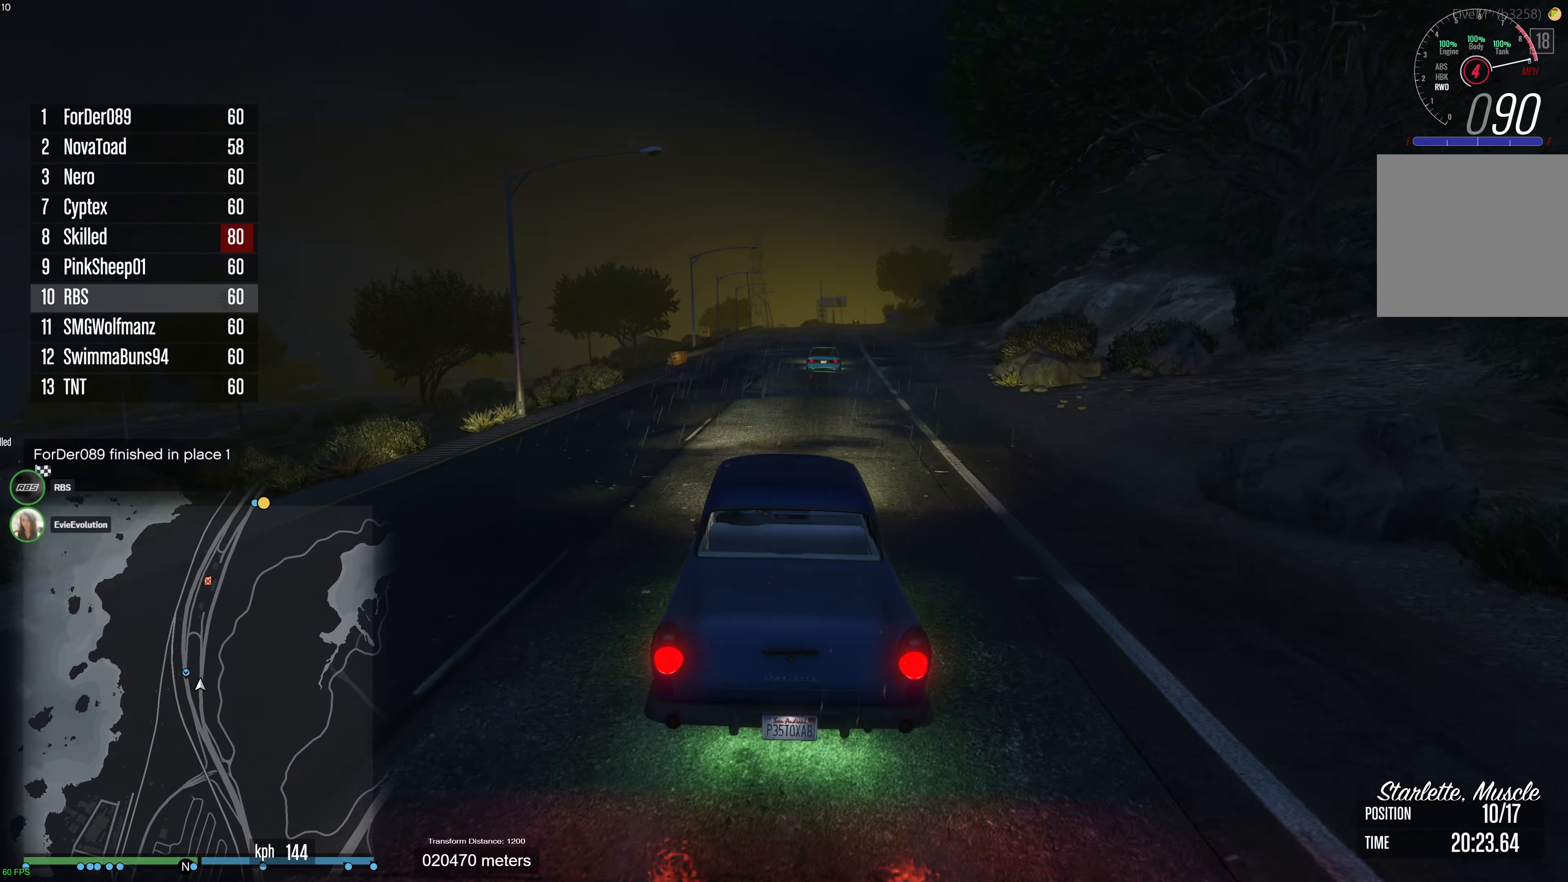
{"buttons": ["R2"], "left_stick": "right", "right_stick": "center", "events": [[17, "left_stick", "center"], [133, "left_stick", "right"], [183, "left_stick", "center"], [483, "left_stick", "right"]]}
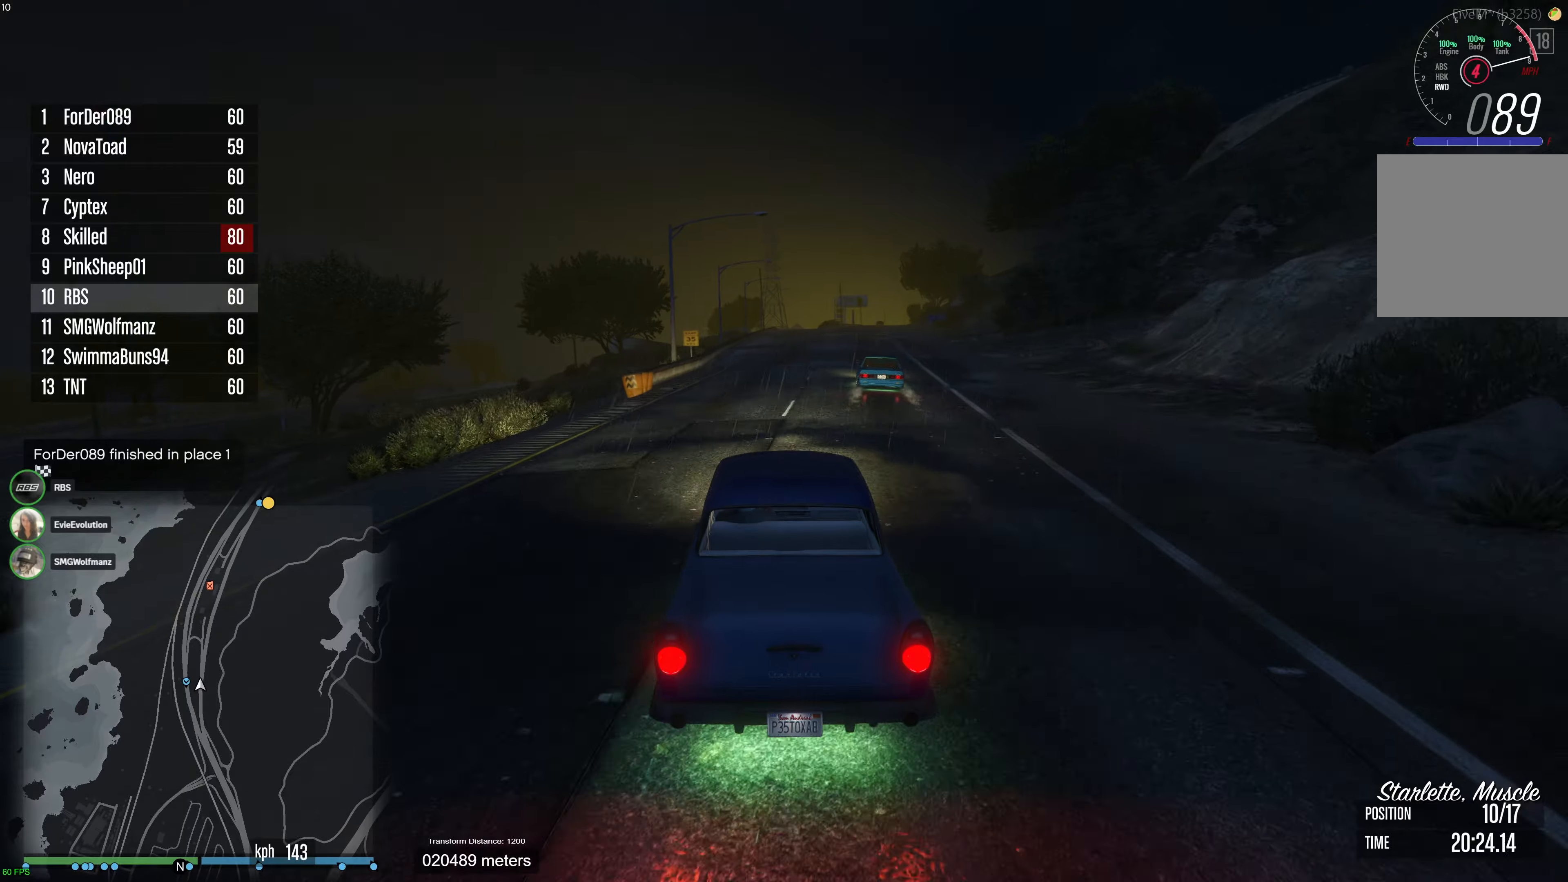
{"buttons": ["R2"], "left_stick": "center", "right_stick": "center", "events": [[100, "left_stick", "center"]]}
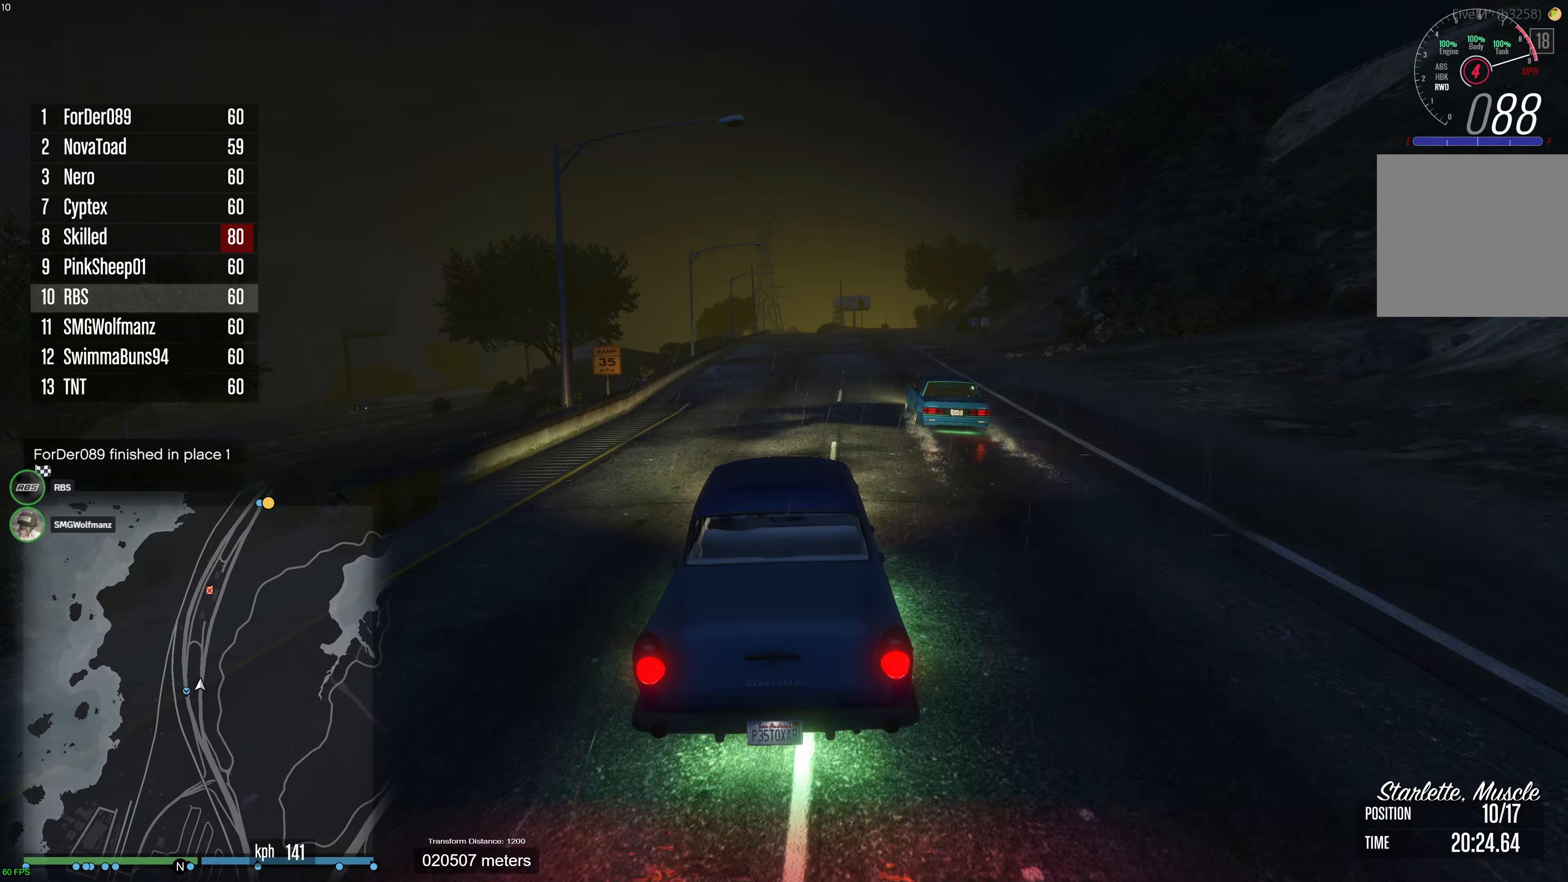
{"buttons": ["R2"], "left_stick": "center", "right_stick": "center", "events": [[317, "DPAD_UP", "down"], [383, "DPAD_UP", "up"]]}
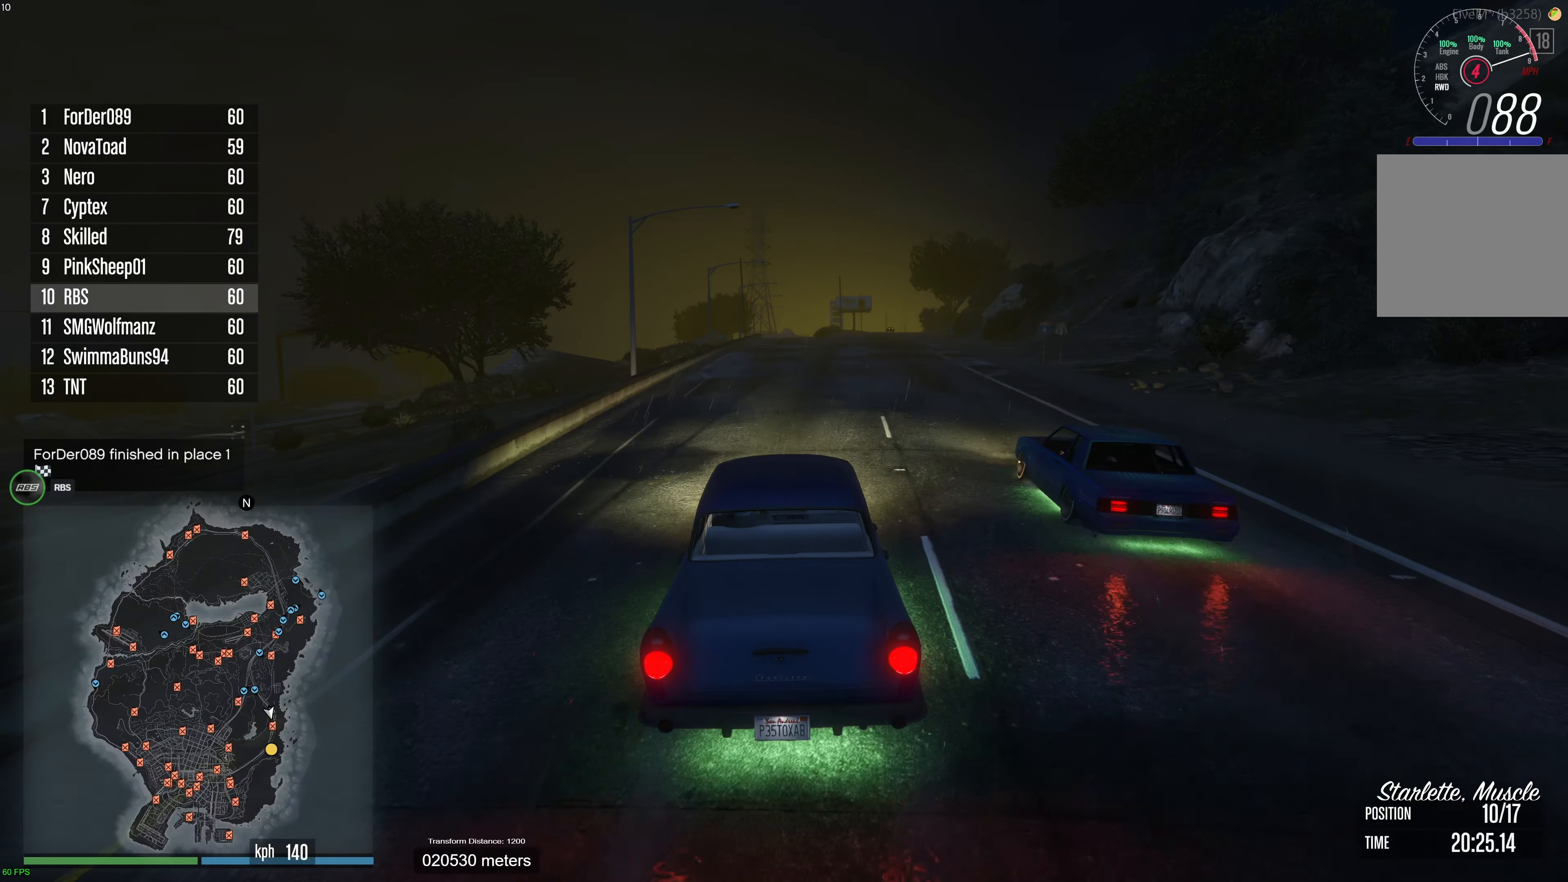
{"buttons": ["R2"], "left_stick": "center", "right_stick": "center", "events": [[300, "DPAD_UP", "down"], [367, "DPAD_UP", "up"]]}
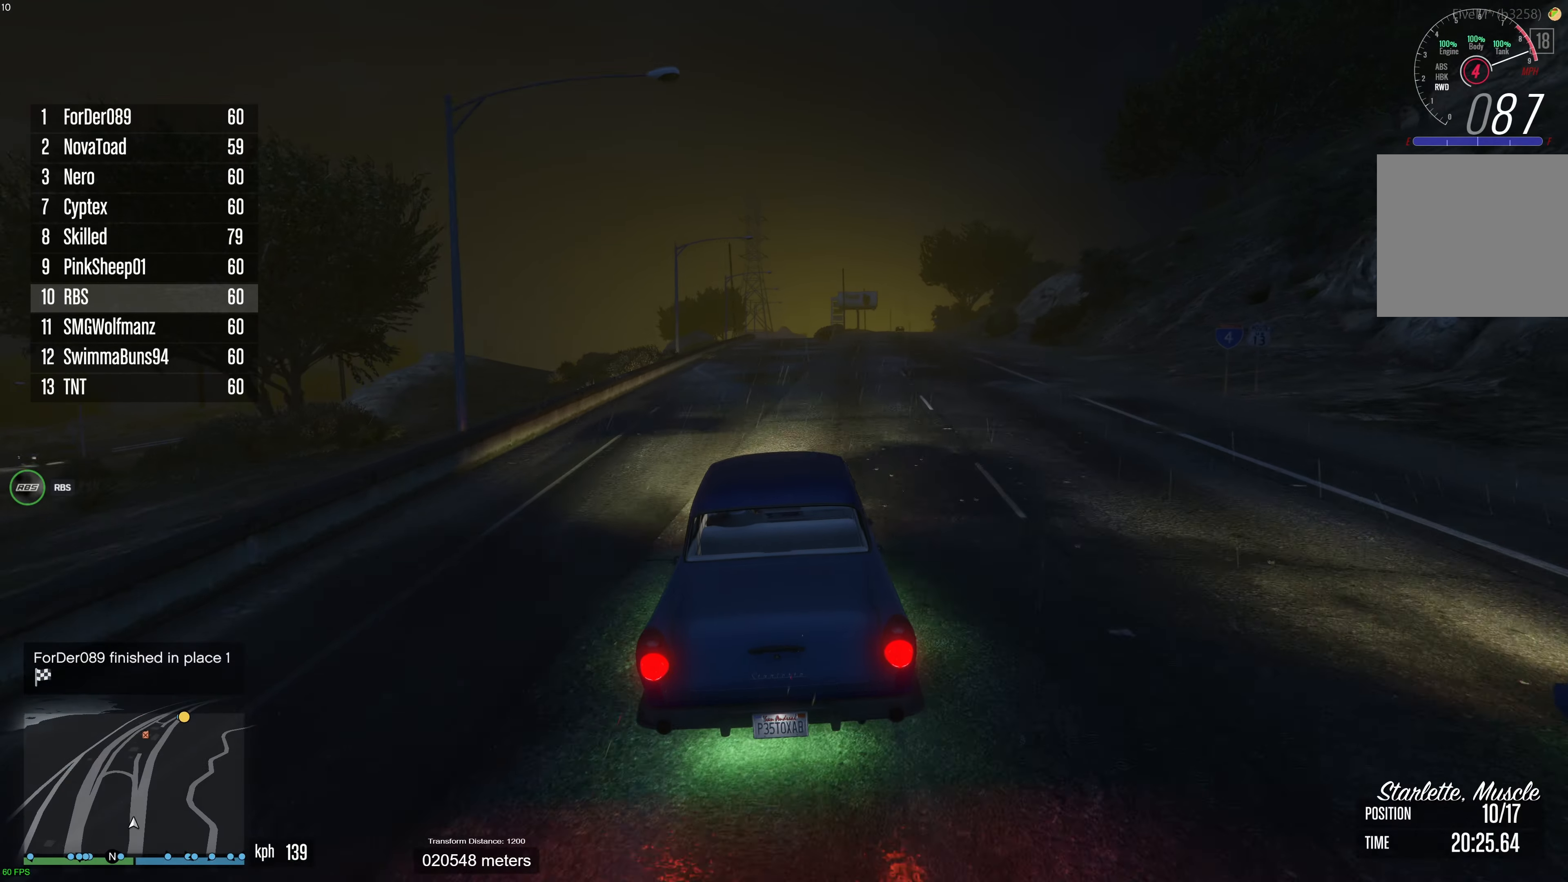
{"buttons": ["R2"], "left_stick": "center", "right_stick": "center", "events": []}
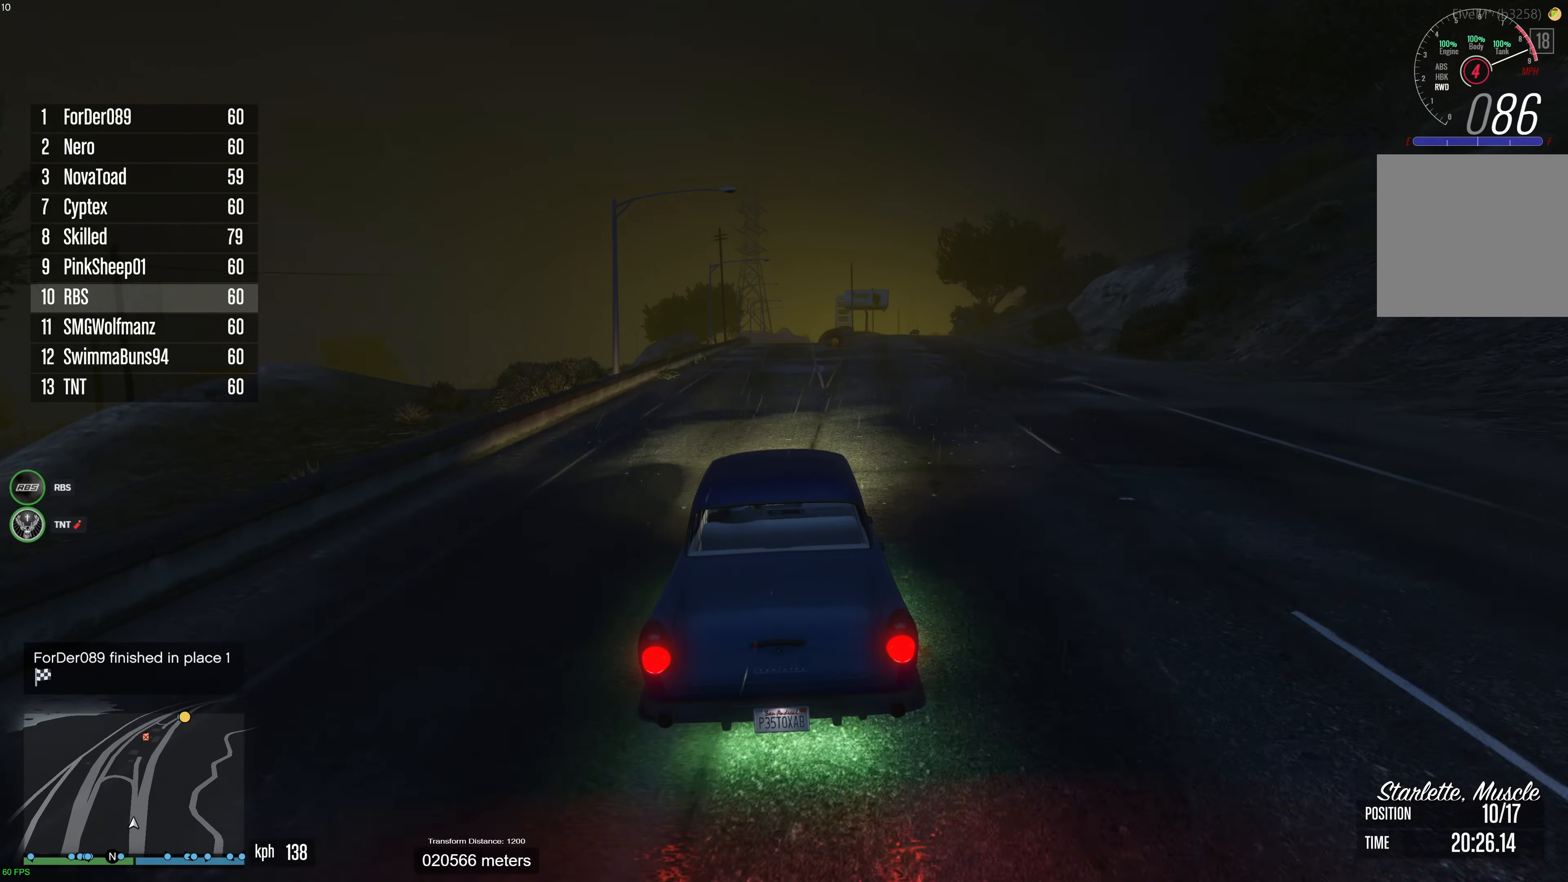
{"buttons": ["R2"], "left_stick": "center", "right_stick": "center", "events": []}
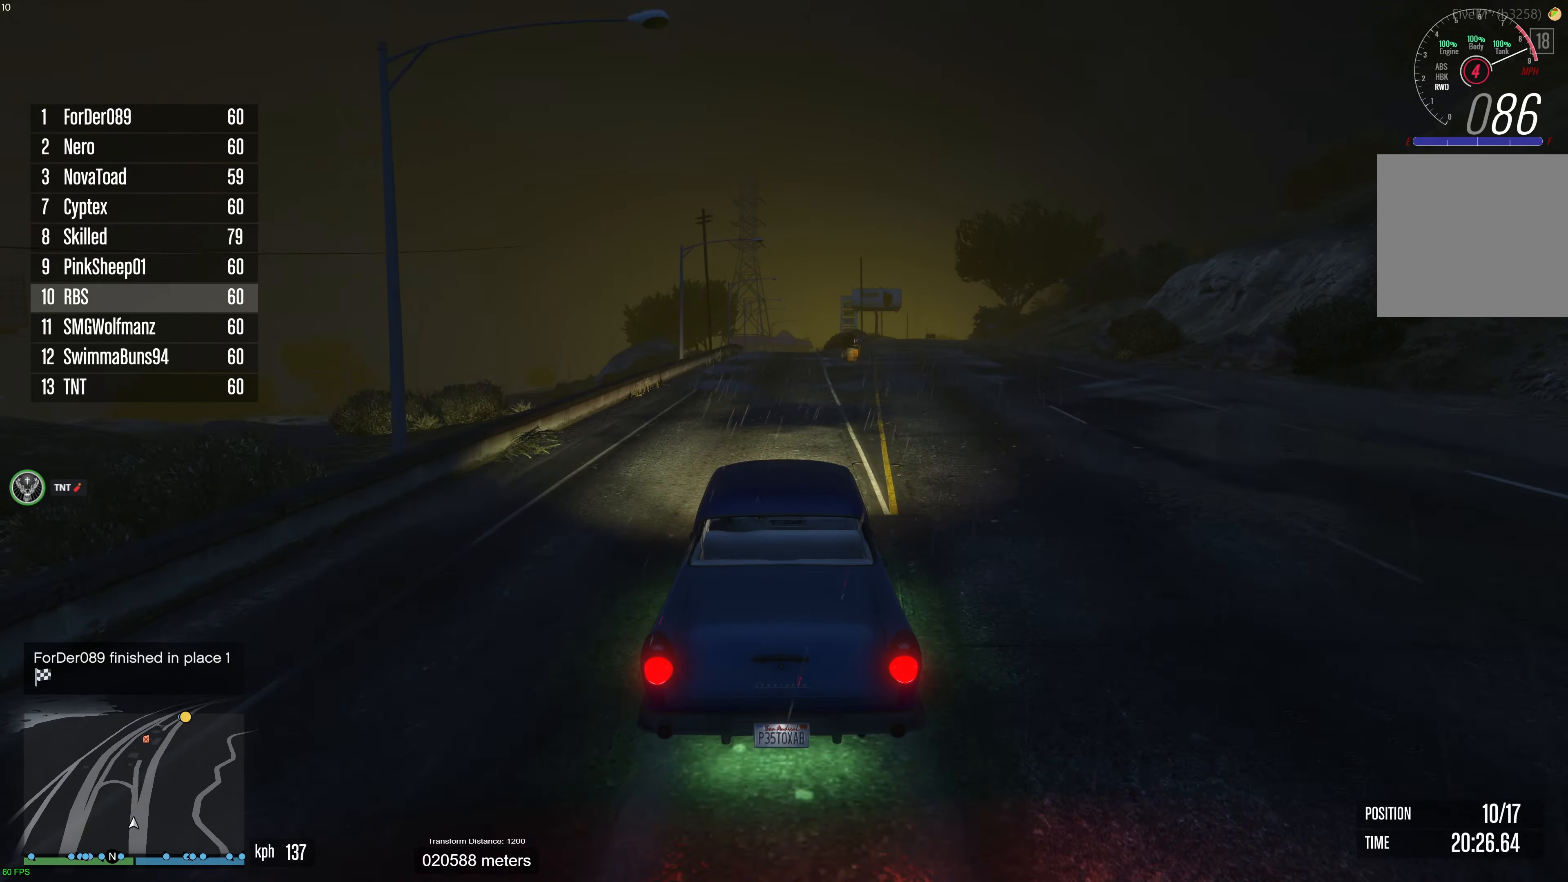
{"buttons": ["R2"], "left_stick": "center", "right_stick": "center", "events": []}
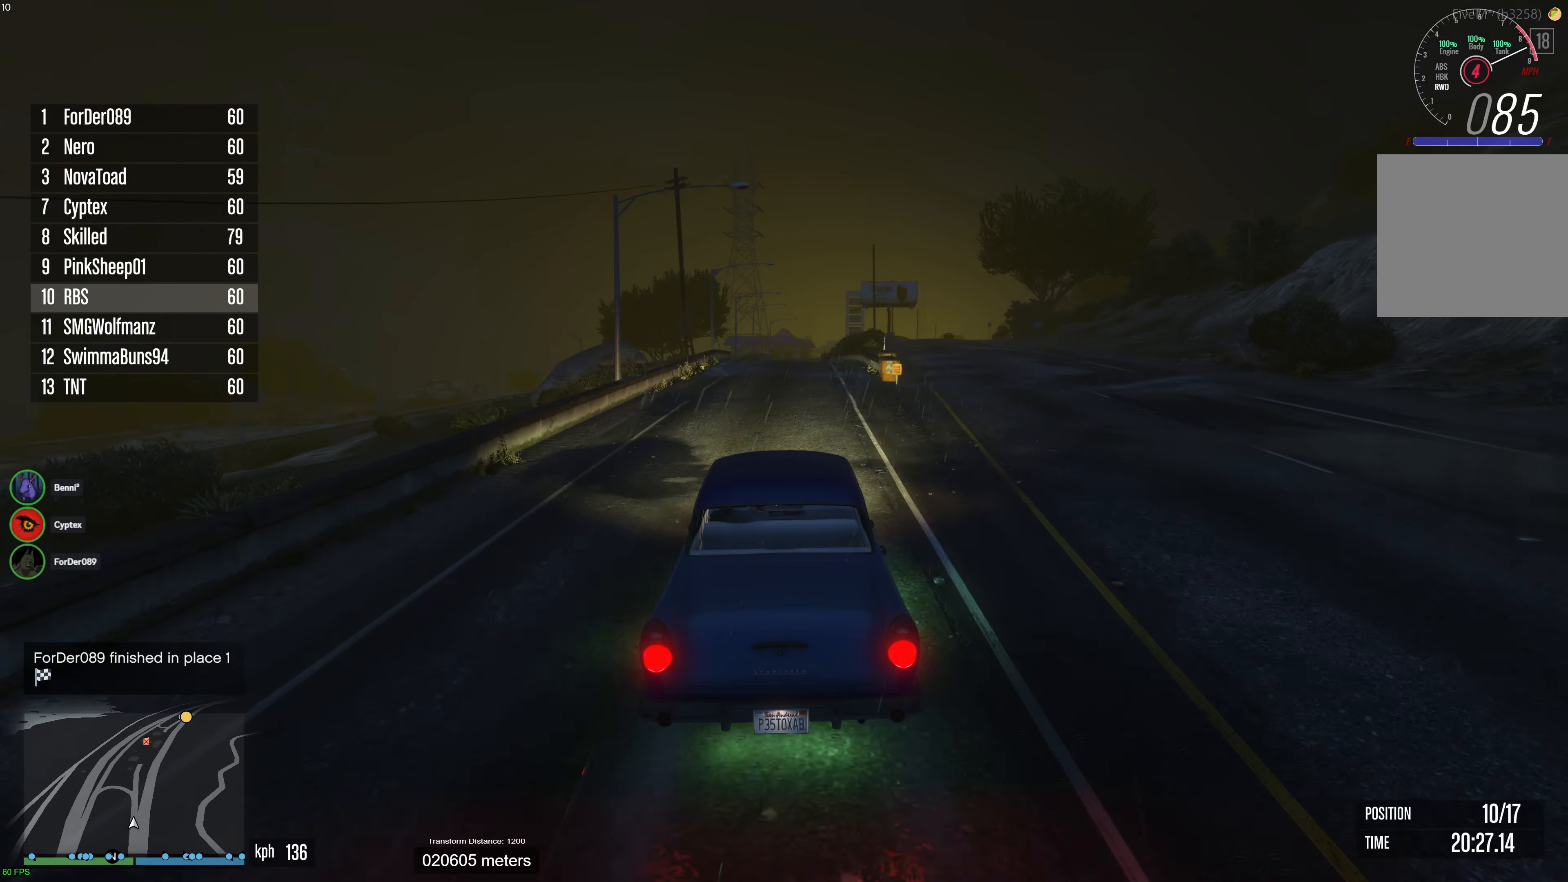
{"buttons": ["R2"], "left_stick": "center", "right_stick": "center", "events": []}
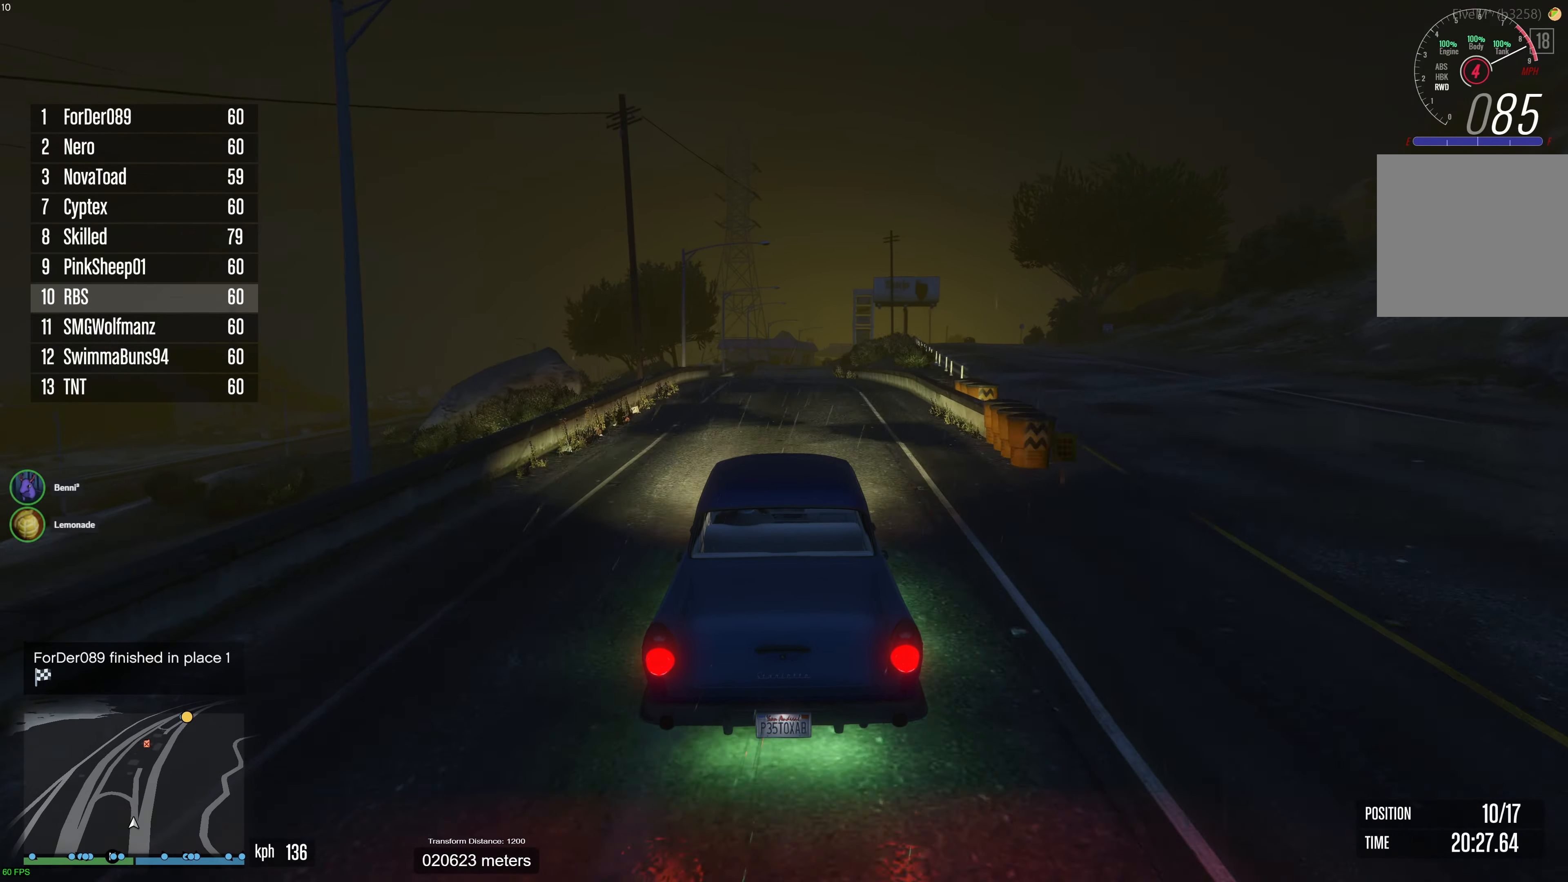
{"buttons": ["R2"], "left_stick": "center", "right_stick": "center", "events": [[183, "left_stick", "right"], [250, "left_stick", "center"]]}
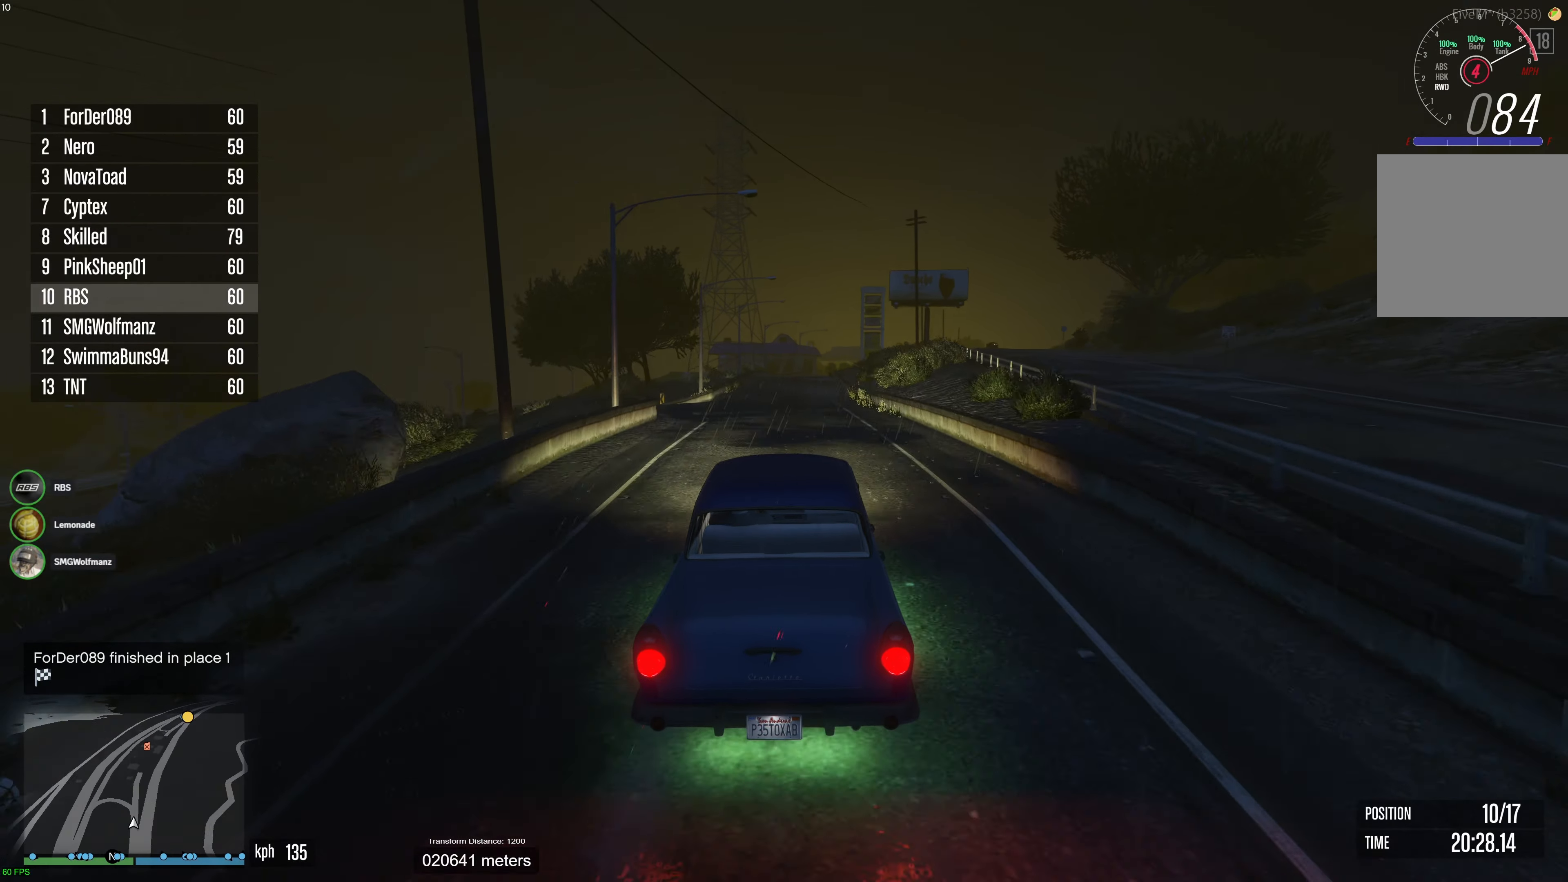
{"buttons": ["R2"], "left_stick": "center", "right_stick": "center", "events": [[33, "left_stick", "right"], [133, "left_stick", "center"]]}
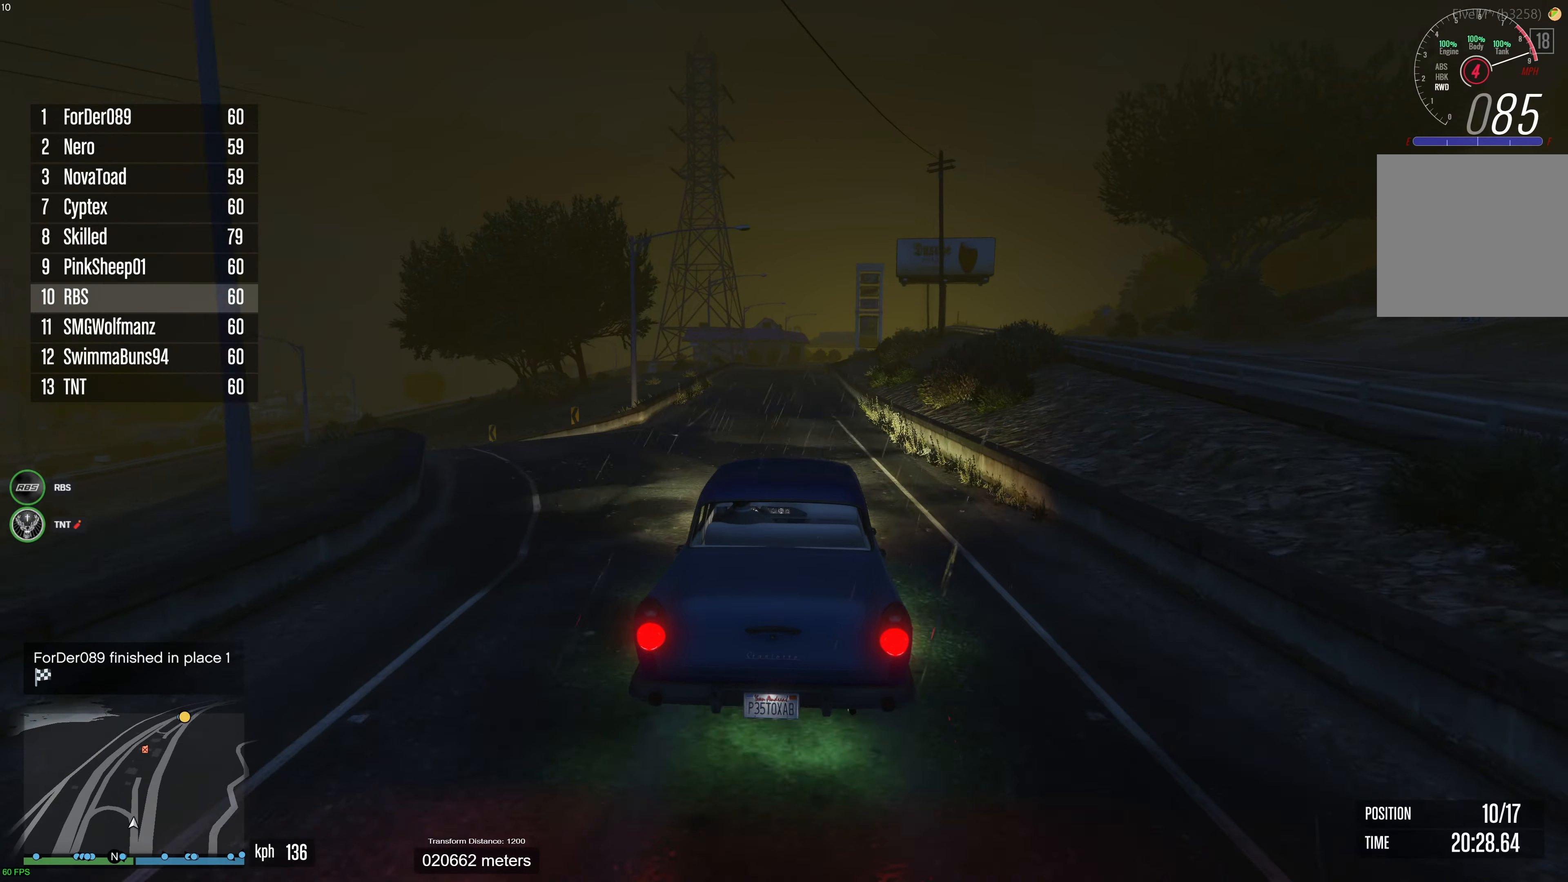
{"buttons": ["R2"], "left_stick": "left", "right_stick": "center", "events": [[417, "left_stick", "left"]]}
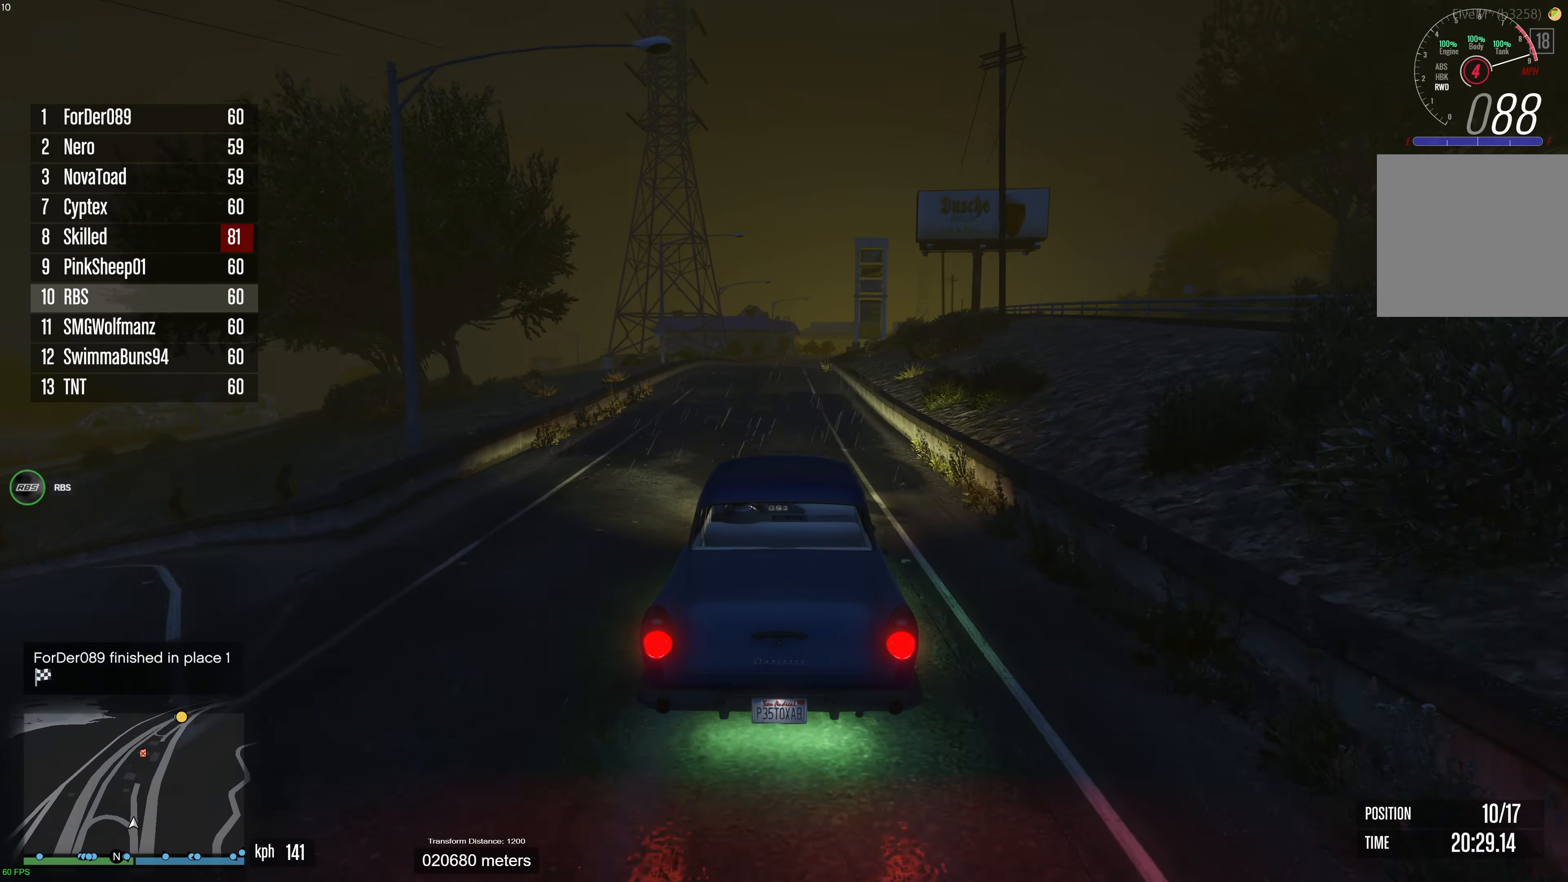
{"buttons": ["R2"], "left_stick": "right", "right_stick": "center", "events": [[17, "left_stick", "center"], [433, "left_stick", "right"]]}
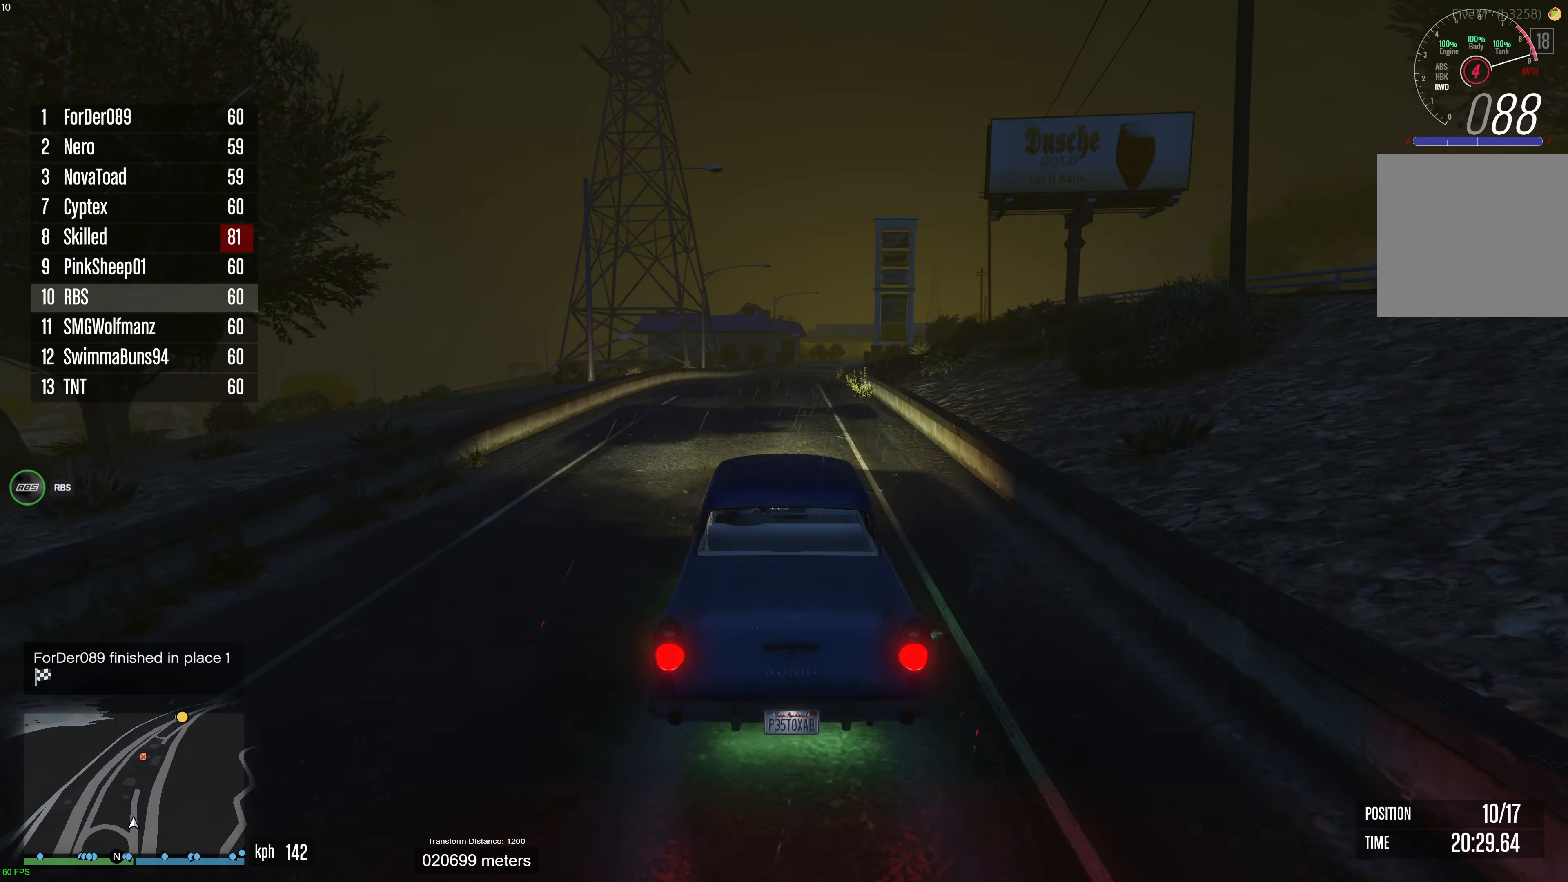
{"buttons": ["R2"], "left_stick": "center", "right_stick": "center", "events": [[67, "left_stick", "center"]]}
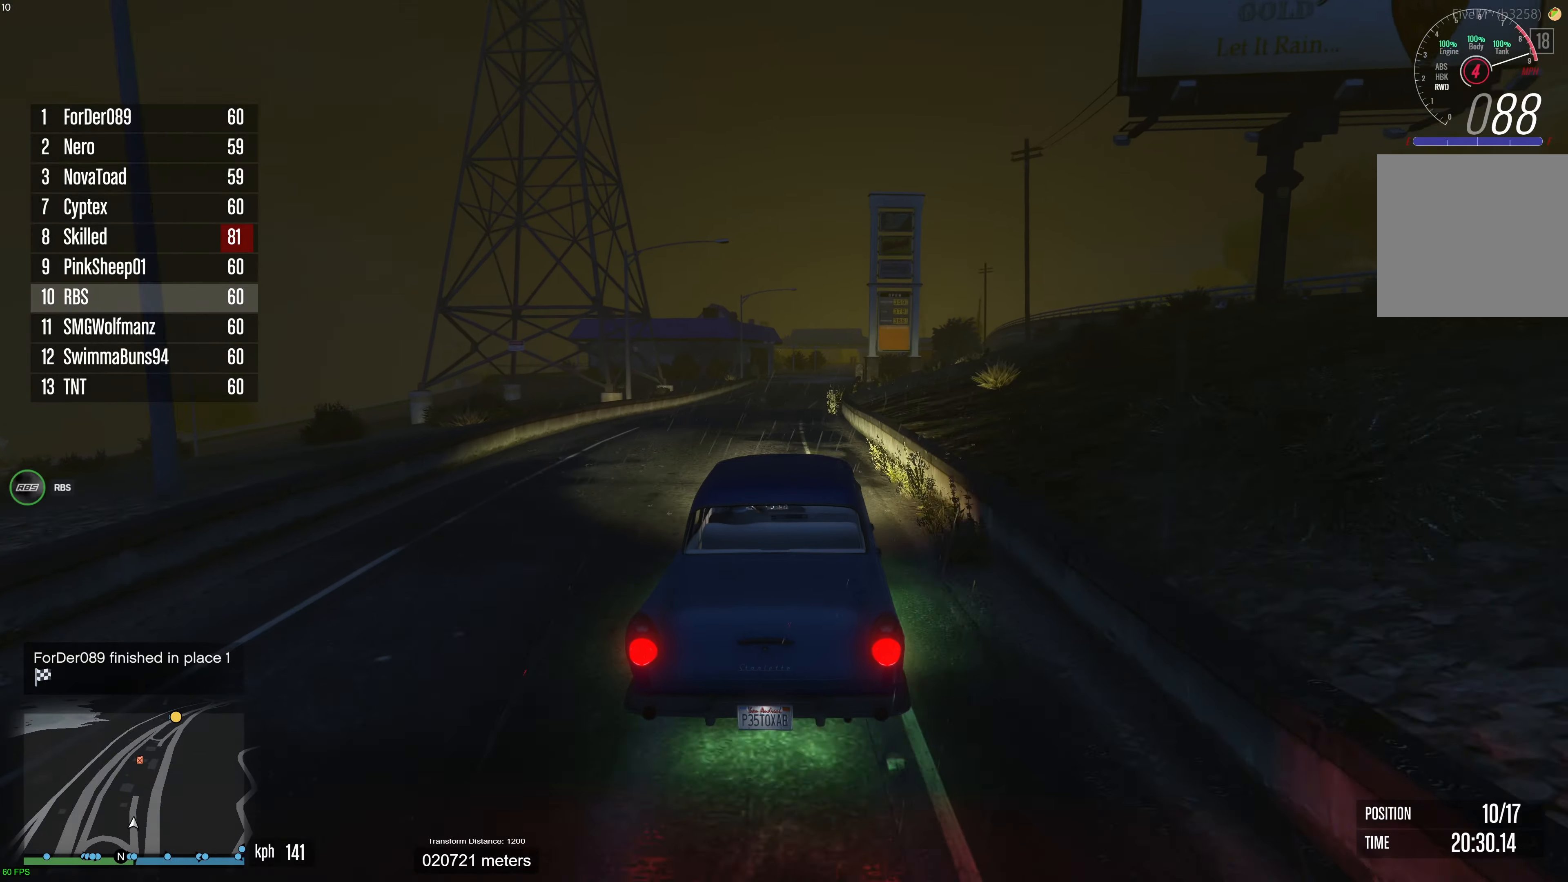
{"buttons": ["R2"], "left_stick": "center", "right_stick": "center", "events": [[17, "left_stick", "up-left"], [117, "left_stick", "center"]]}
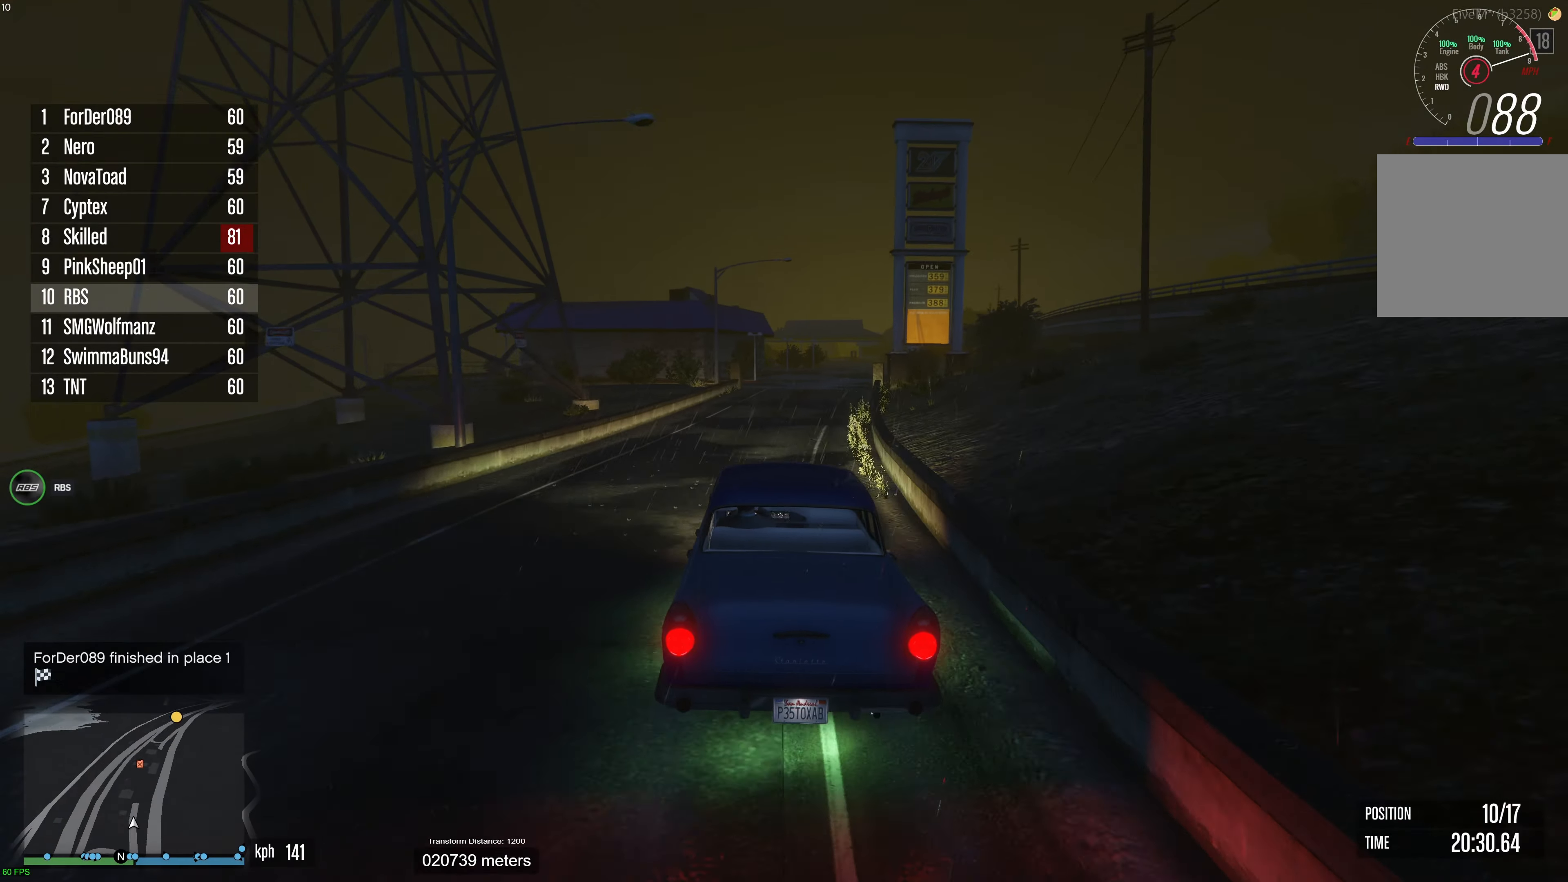
{"buttons": ["R2"], "left_stick": "center", "right_stick": "center", "events": [[50, "left_stick", "right"], [200, "left_stick", "center"]]}
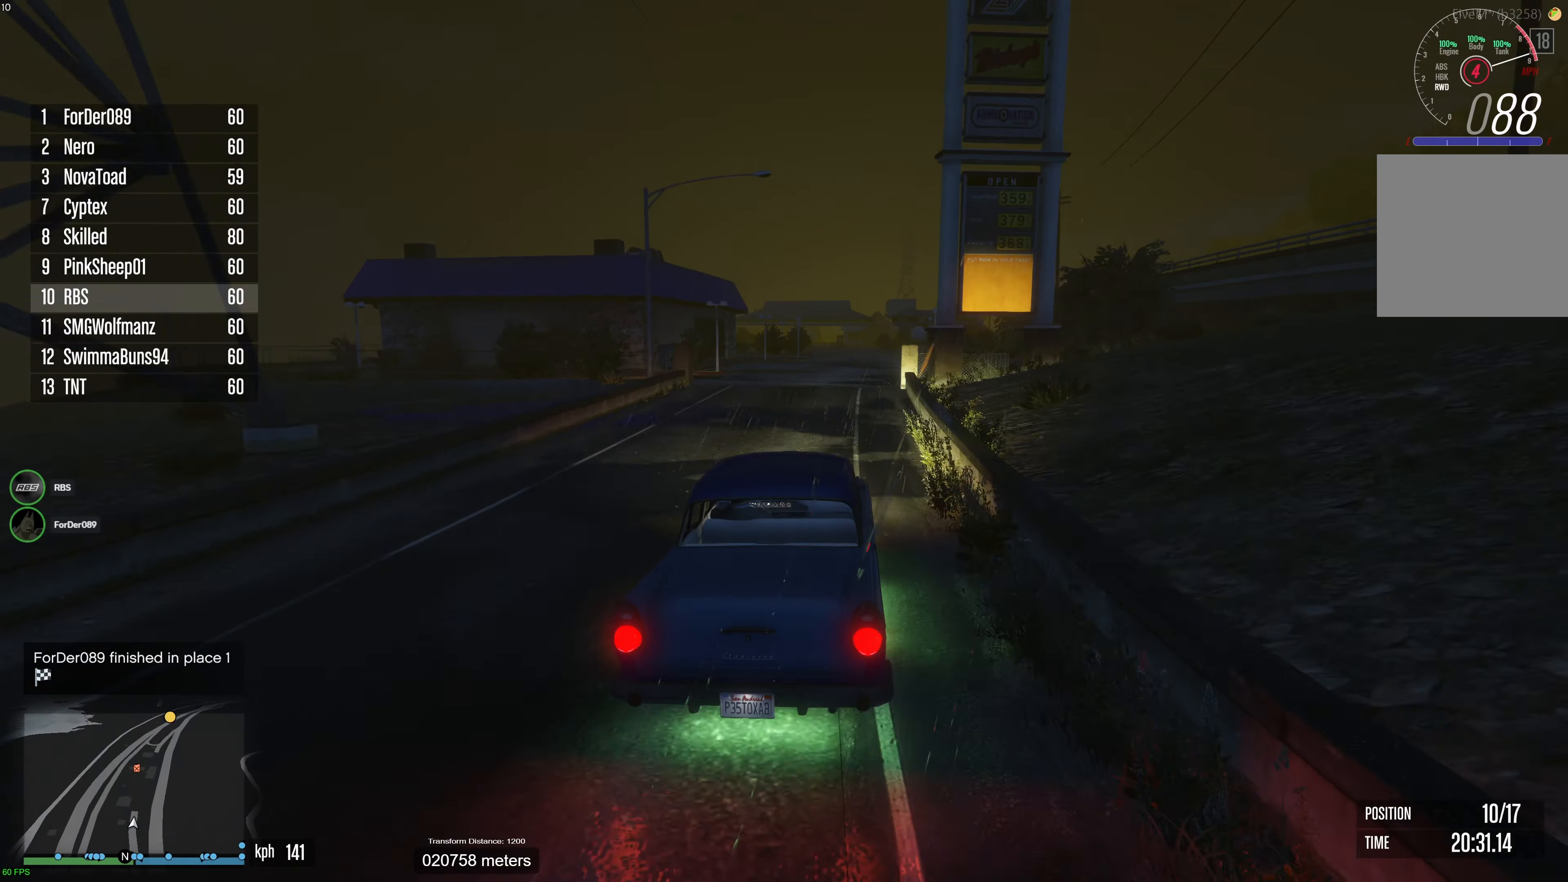
{"buttons": ["R2"], "left_stick": "center", "right_stick": "center", "events": [[67, "left_stick", "left"], [133, "left_stick", "center"]]}
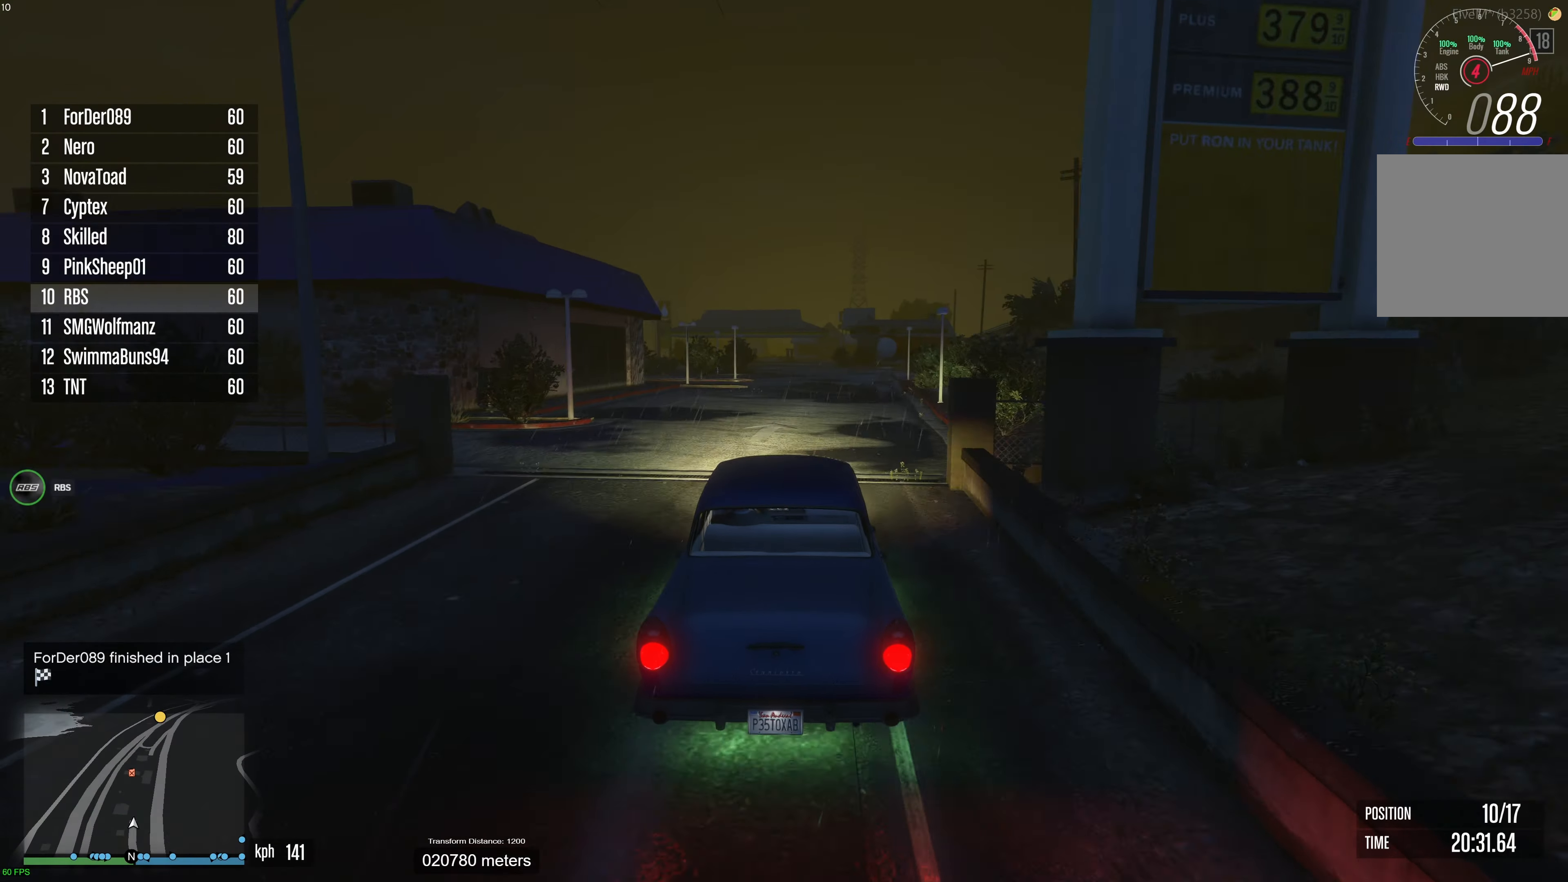
{"buttons": ["R2"], "left_stick": "center", "right_stick": "center", "events": []}
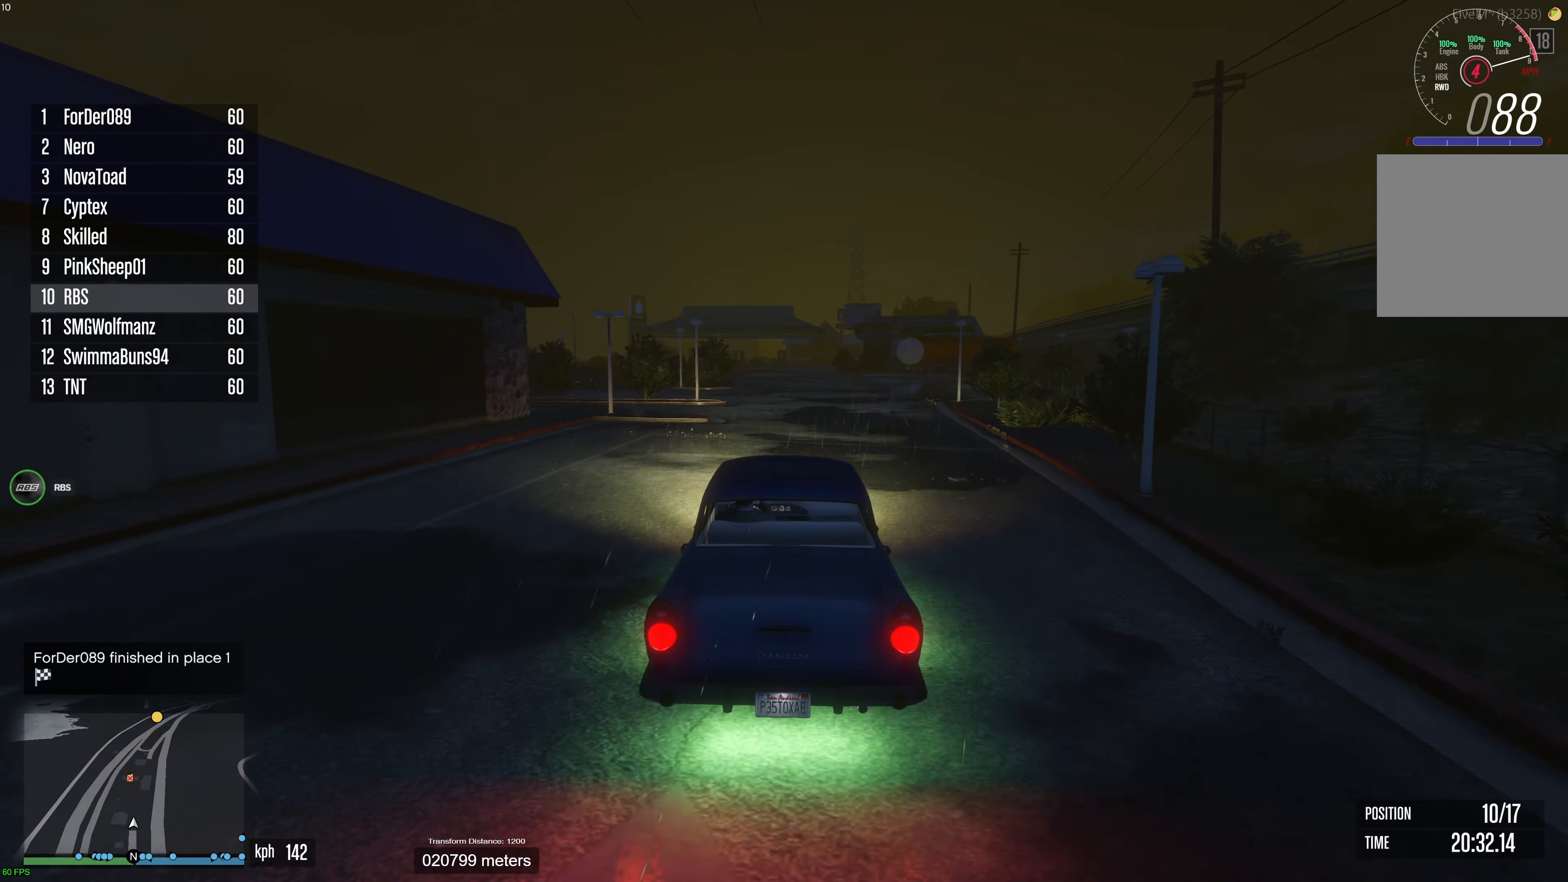
{"buttons": ["R2"], "left_stick": "center", "right_stick": "center", "events": []}
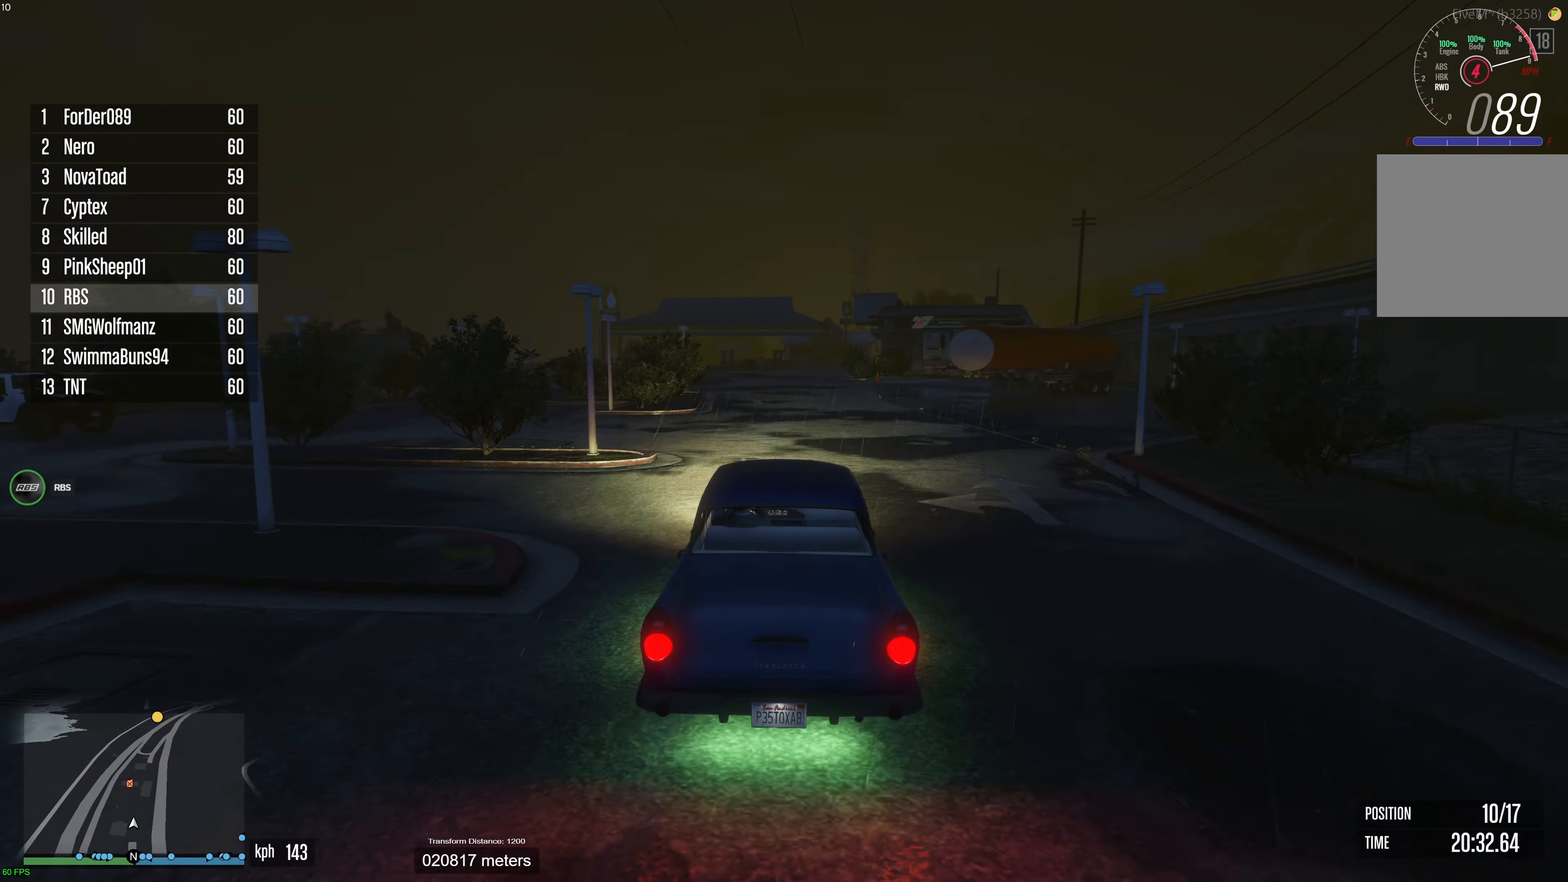
{"buttons": ["R2"], "left_stick": "up-left", "right_stick": "center", "events": [[200, "left_stick", "up-left"], [300, "left_stick", "center"], [467, "left_stick", "up-left"]]}
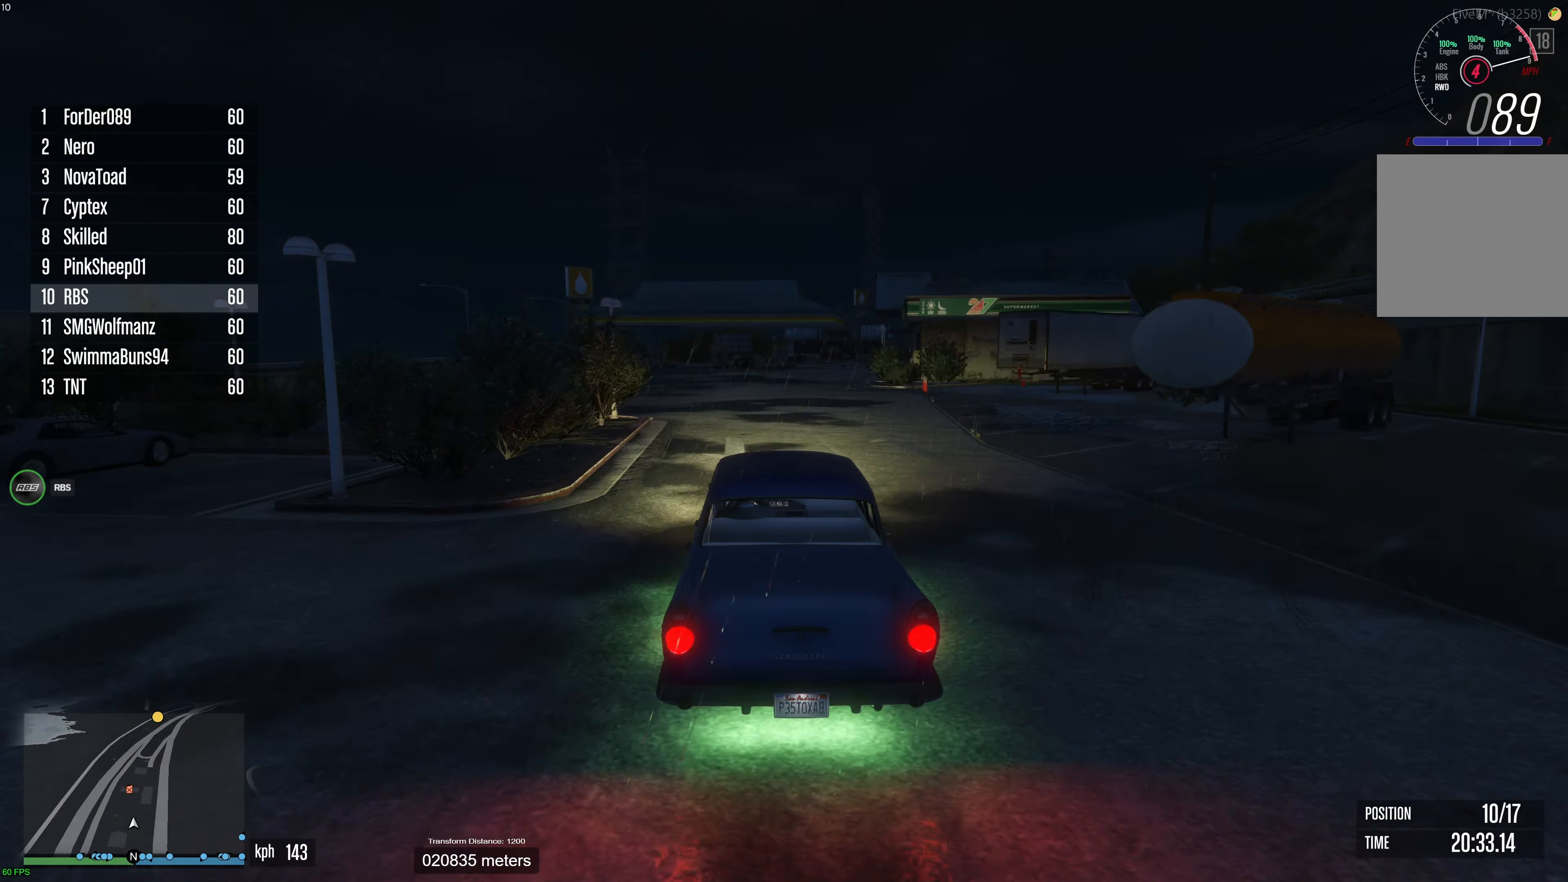
{"buttons": ["R2"], "left_stick": "center", "right_stick": "center", "events": [[67, "left_stick", "center"], [200, "left_stick", "up-left"], [300, "left_stick", "center"]]}
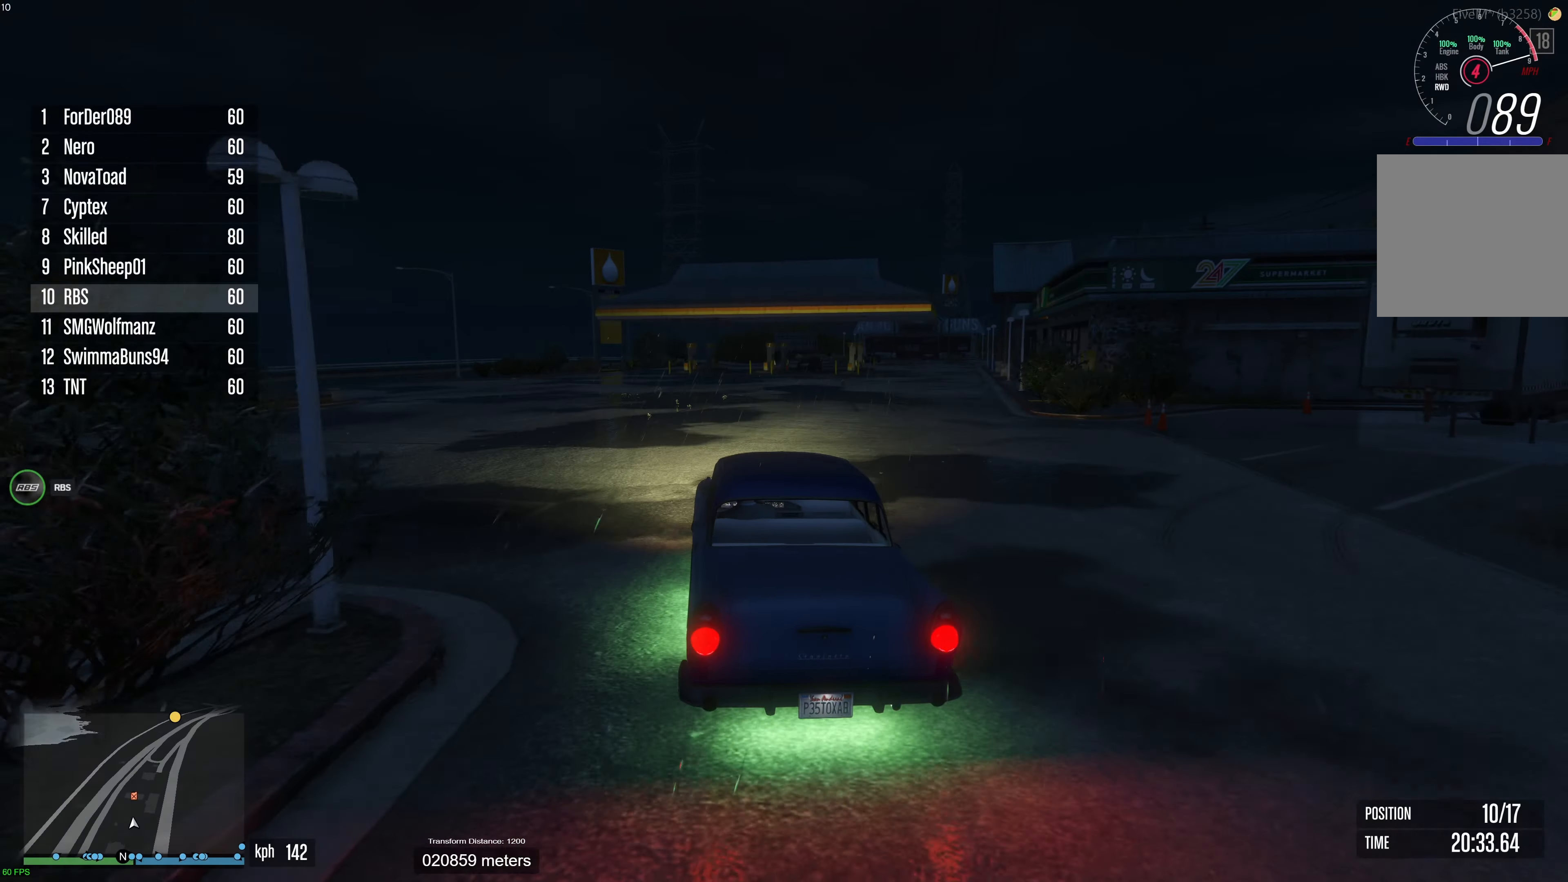
{"buttons": ["R2"], "left_stick": "center", "right_stick": "center", "events": []}
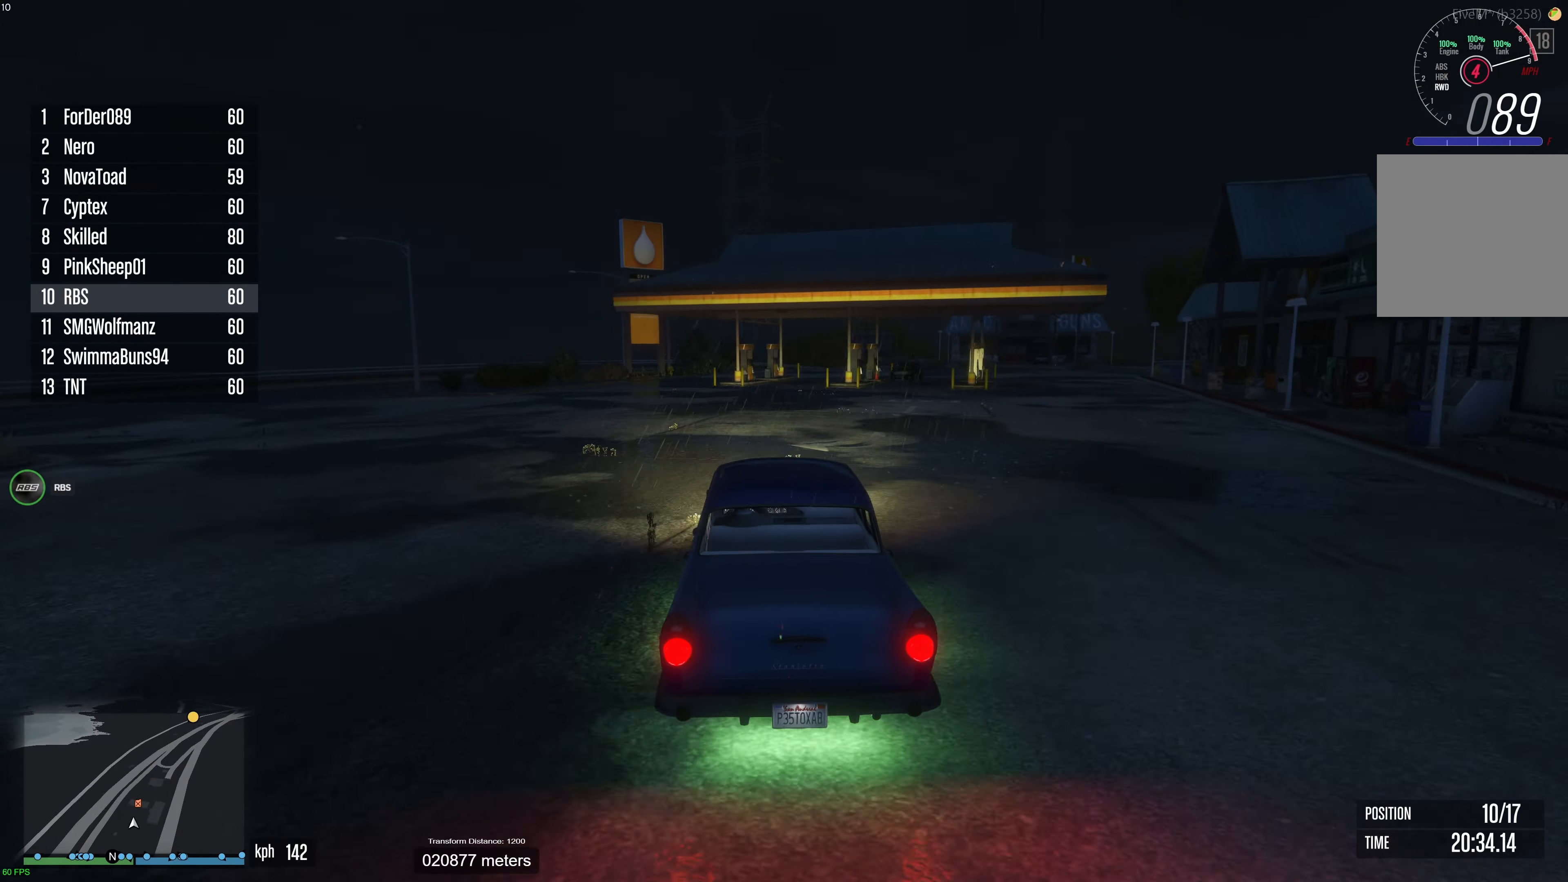
{"buttons": ["R2"], "left_stick": "center", "right_stick": "center", "events": [[200, "left_stick", "right"], [333, "left_stick", "center"]]}
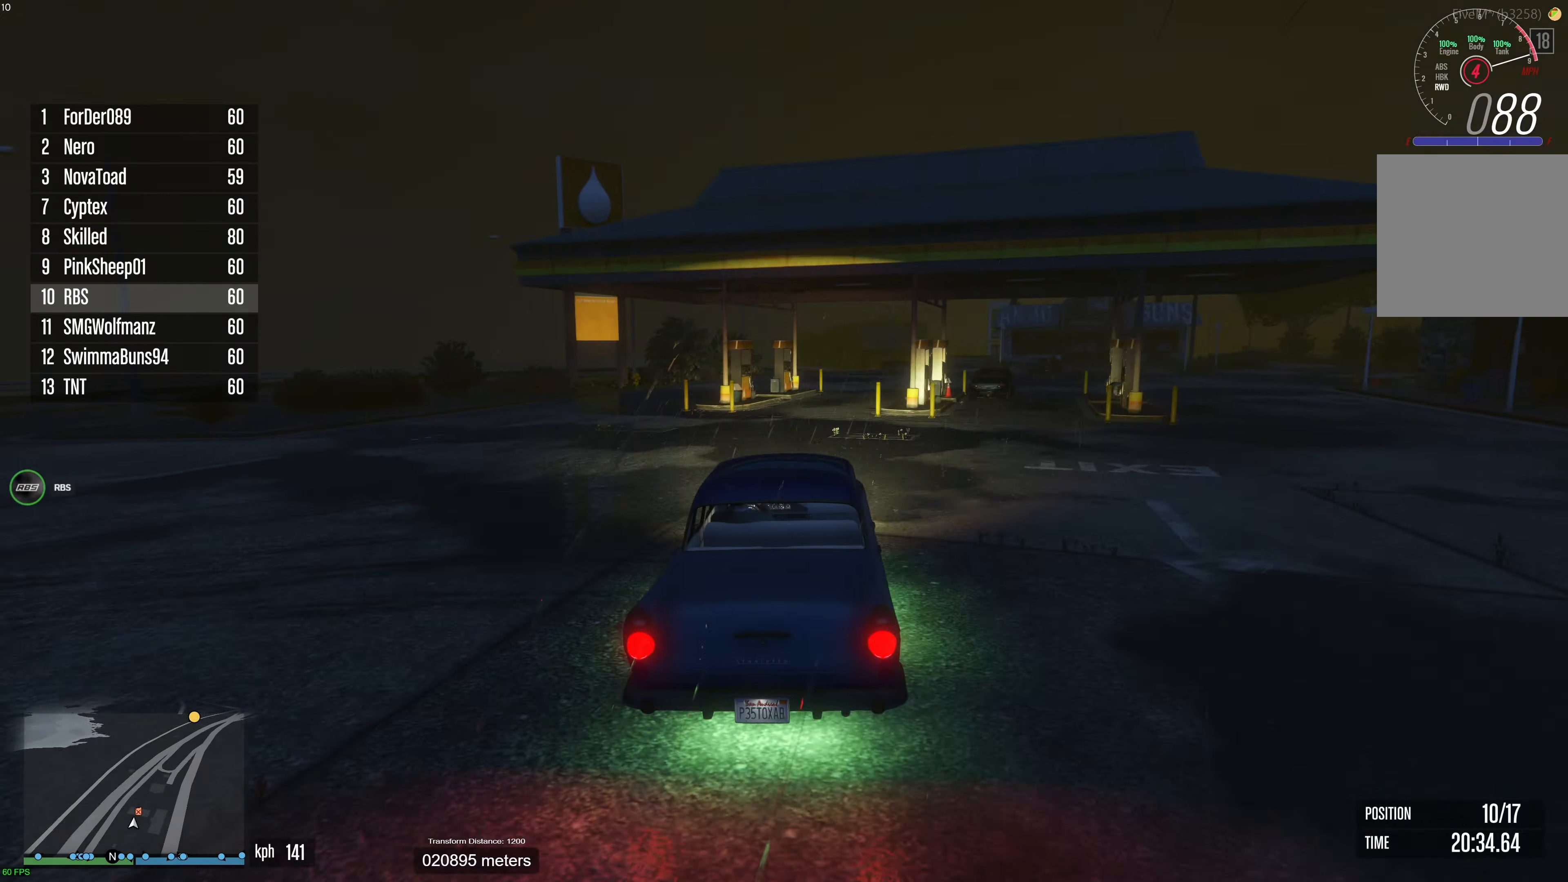
{"buttons": ["R2"], "left_stick": "center", "right_stick": "center", "events": [[283, "left_stick", "right"], [400, "left_stick", "center"]]}
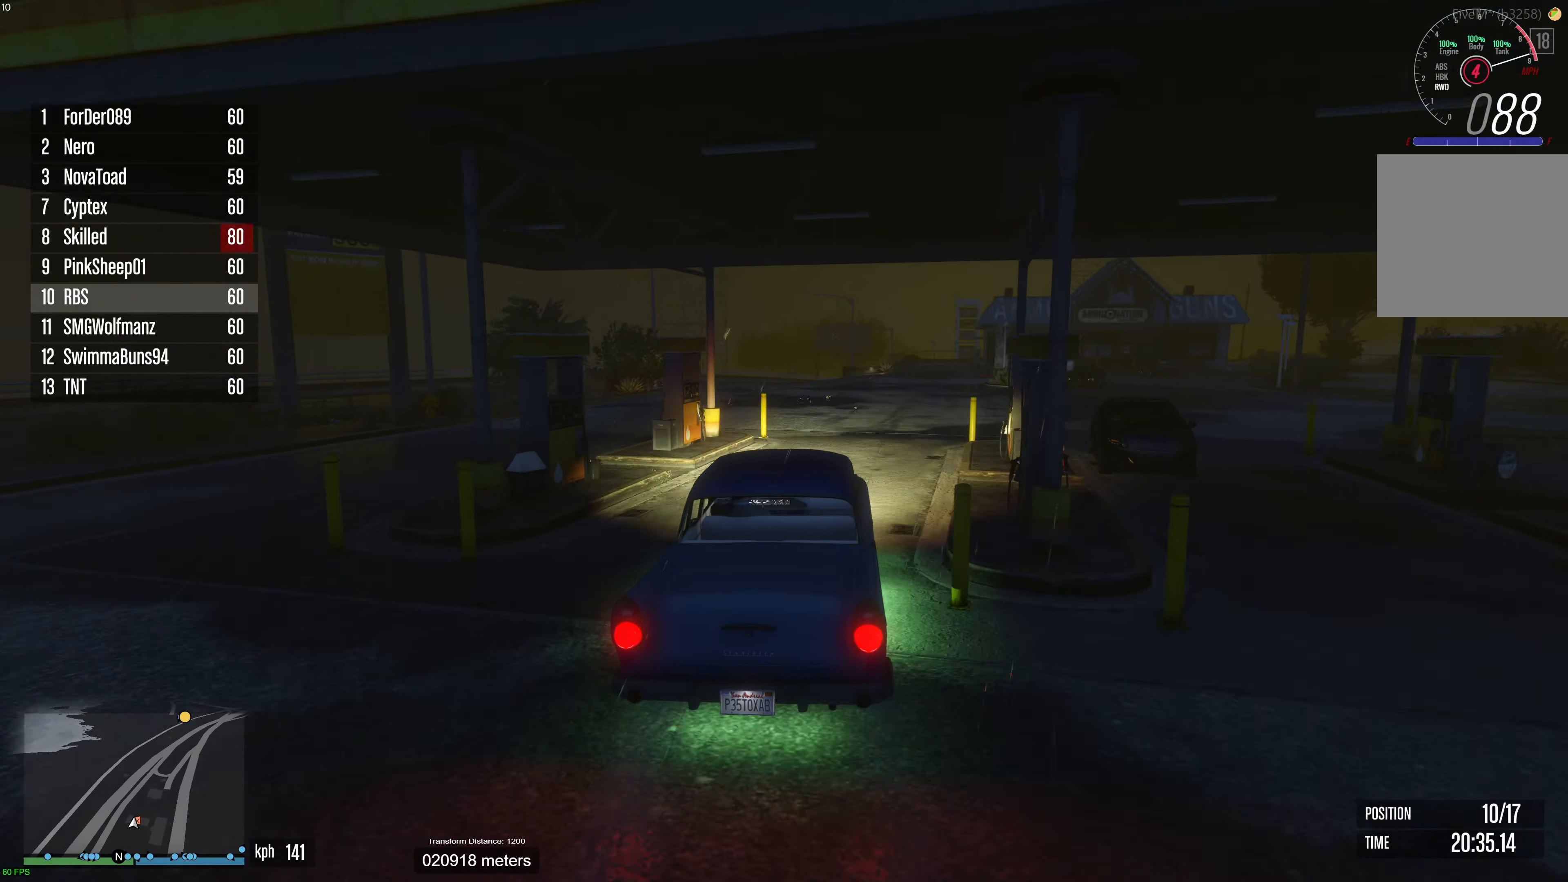
{"buttons": ["R2"], "left_stick": "center", "right_stick": "center", "events": [[50, "left_stick", "up-left"], [200, "left_stick", "center"], [250, "left_stick", "up-left"], [383, "left_stick", "center"]]}
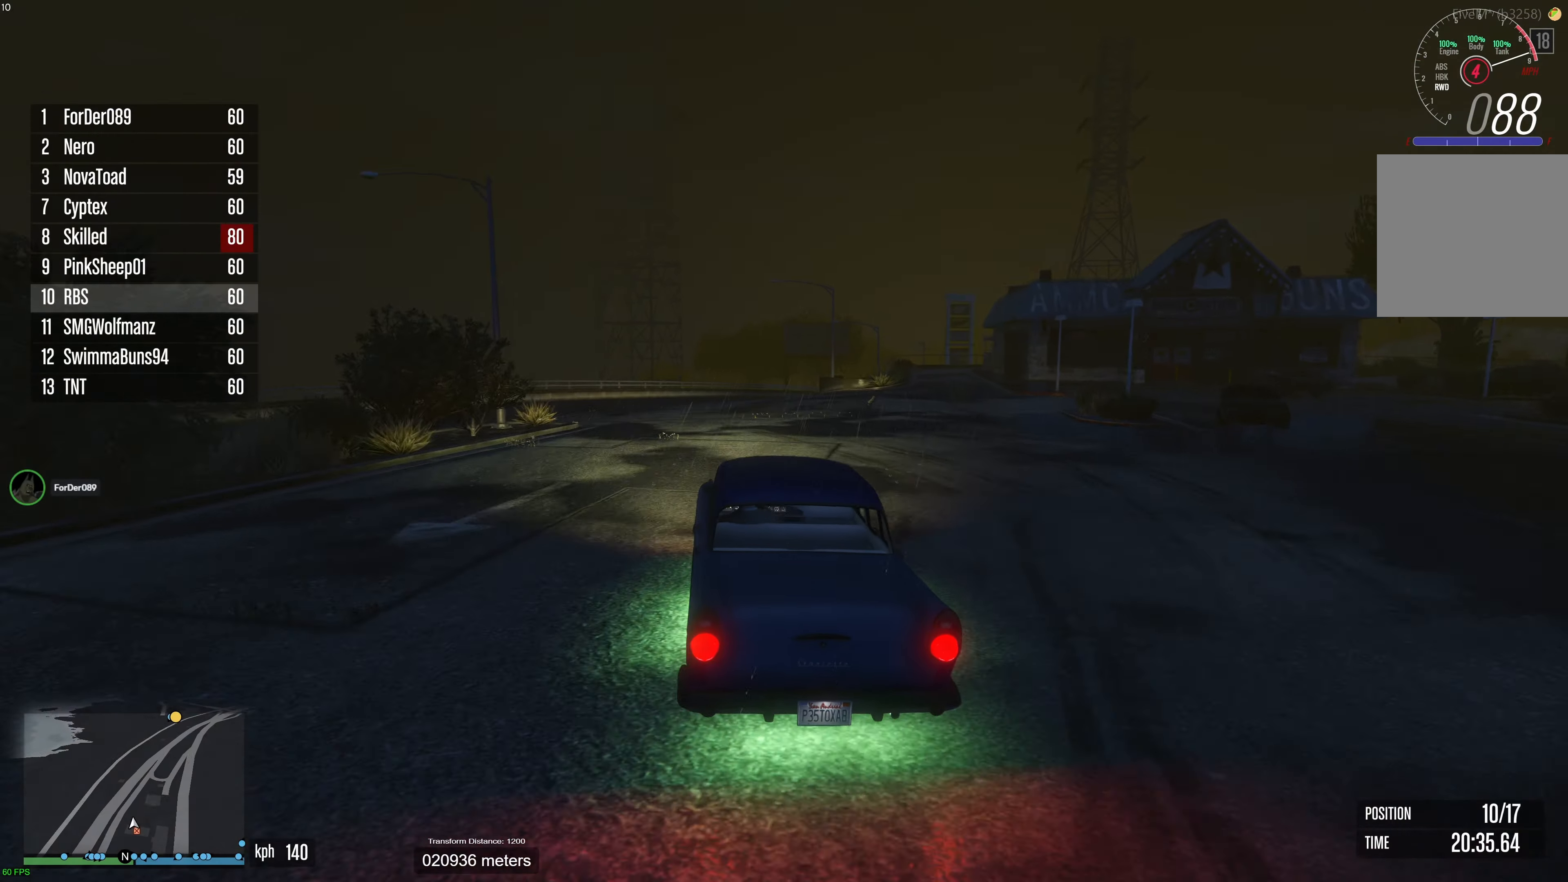
{"buttons": ["R2"], "left_stick": "center", "right_stick": "center", "events": [[17, "left_stick", "right"], [167, "left_stick", "center"], [283, "left_stick", "right"], [400, "left_stick", "center"]]}
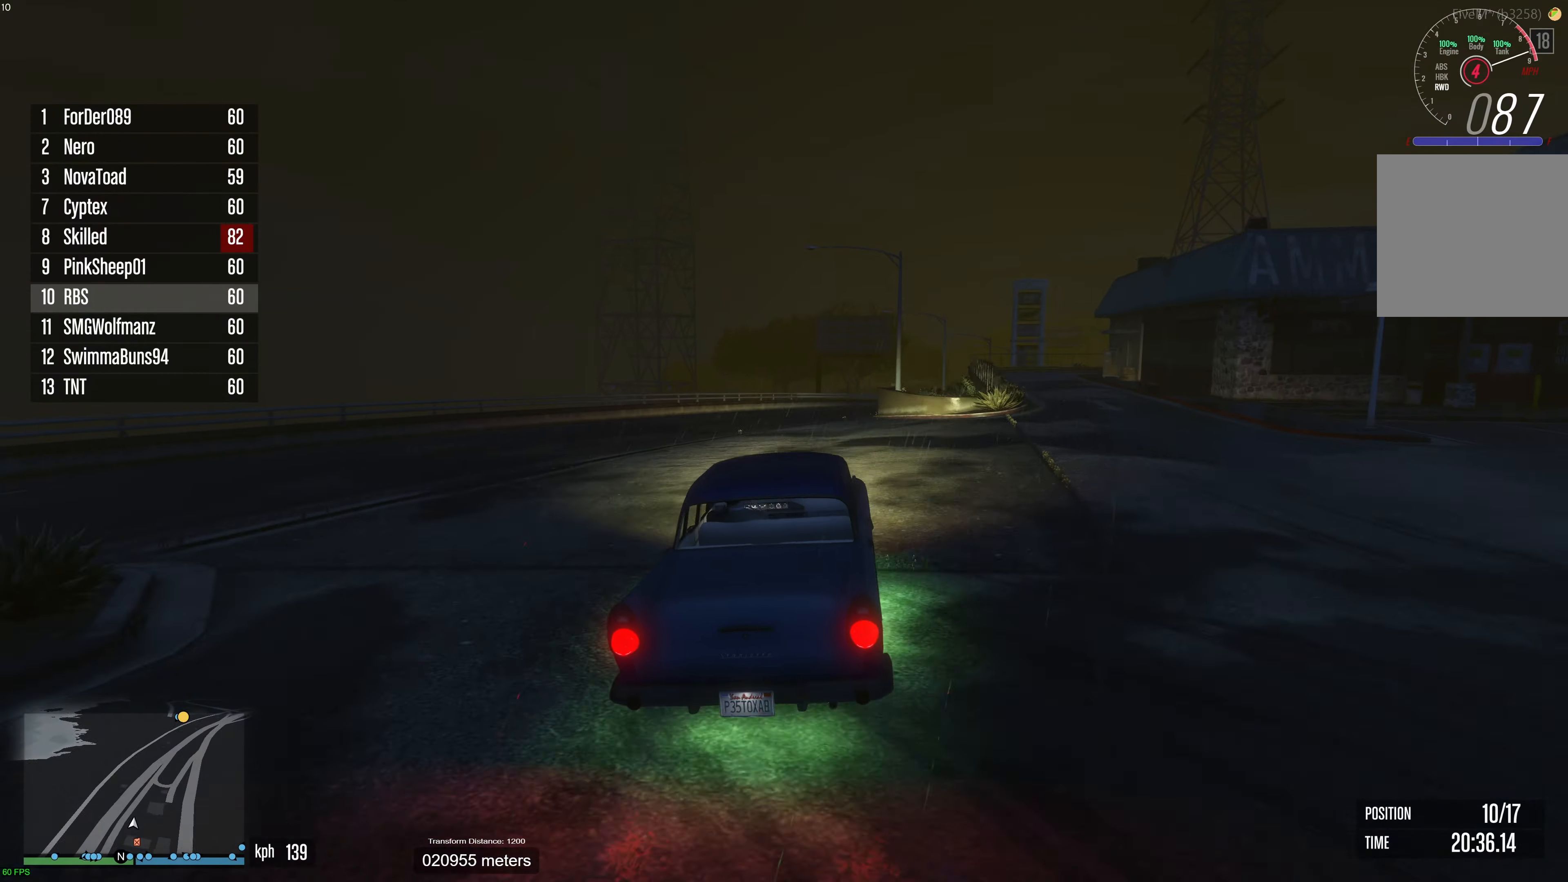
{"buttons": ["R2"], "left_stick": "center", "right_stick": "center", "events": []}
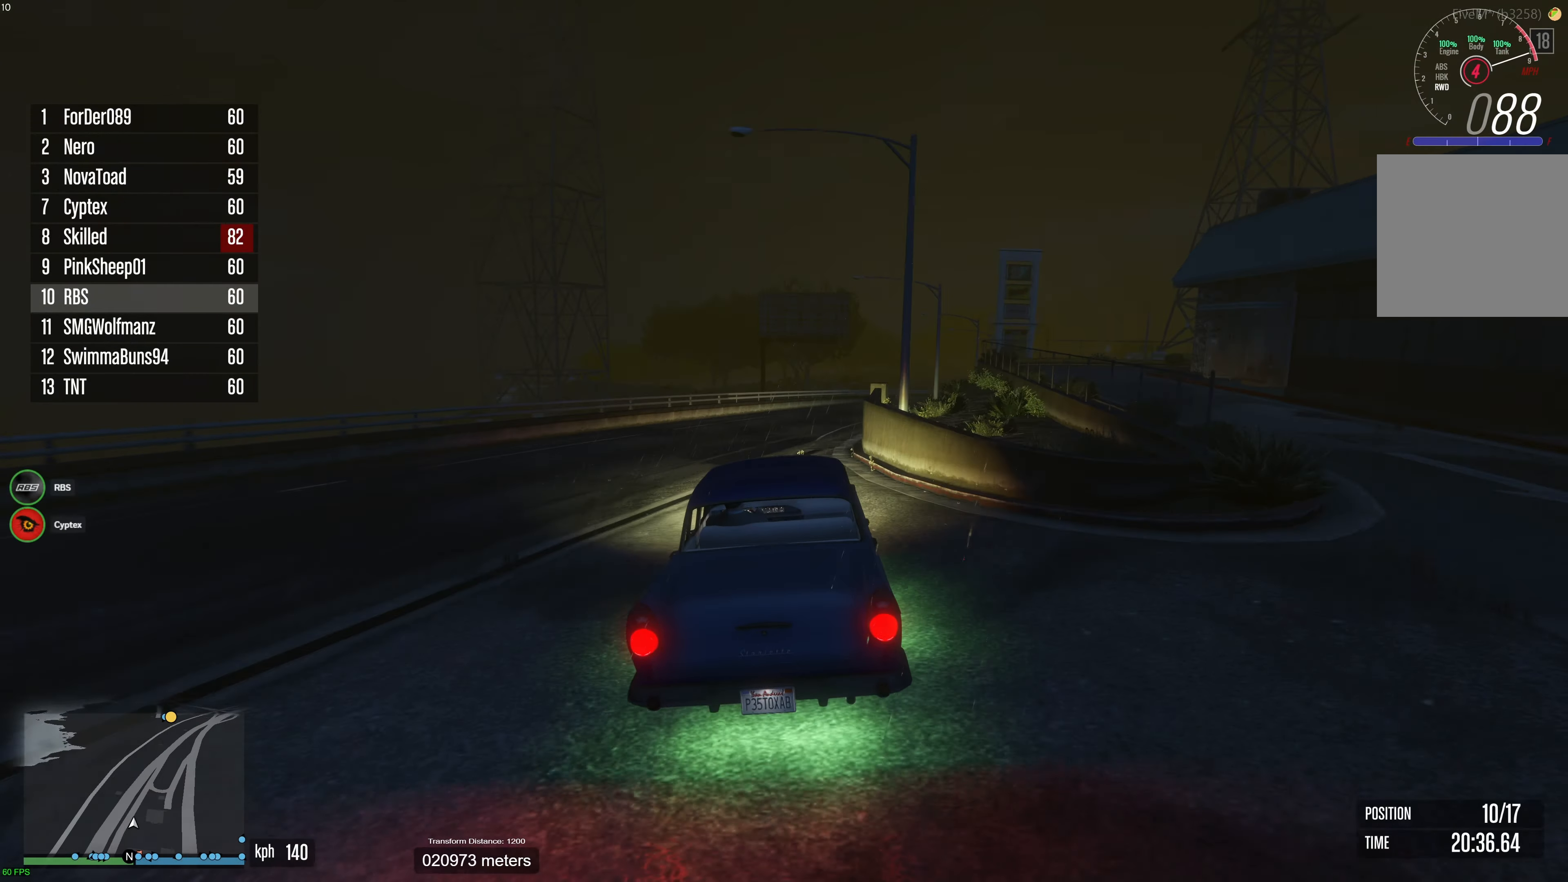
{"buttons": ["R2"], "left_stick": "right", "right_stick": "center", "events": [[183, "left_stick", "right"], [317, "left_stick", "center"], [450, "left_stick", "right"]]}
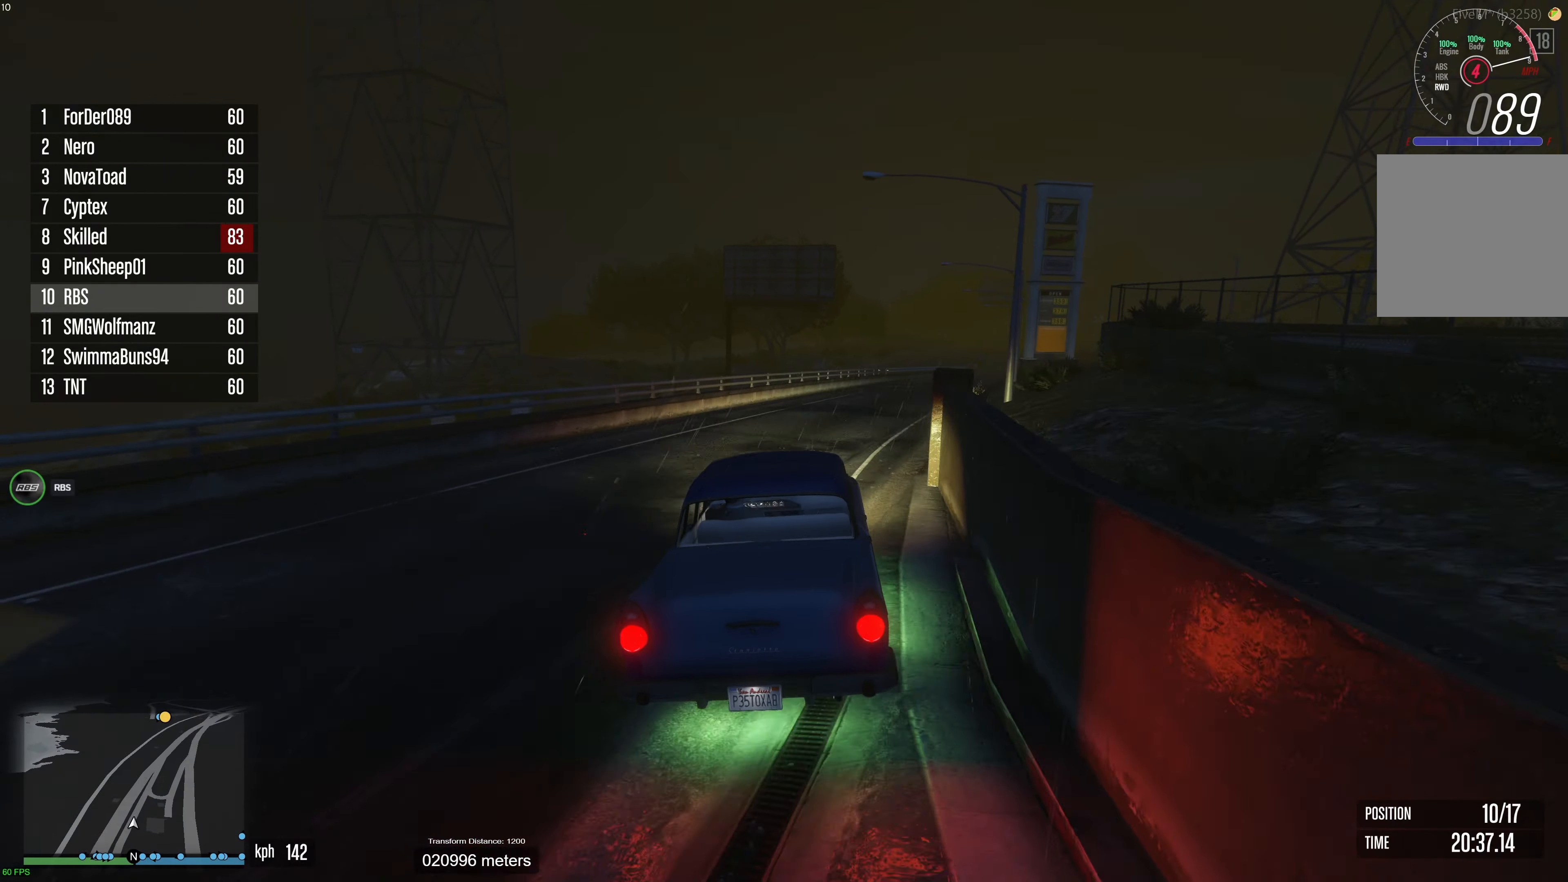
{"buttons": ["R2"], "left_stick": "center", "right_stick": "center", "events": [[83, "left_stick", "center"], [250, "left_stick", "right"], [367, "left_stick", "center"]]}
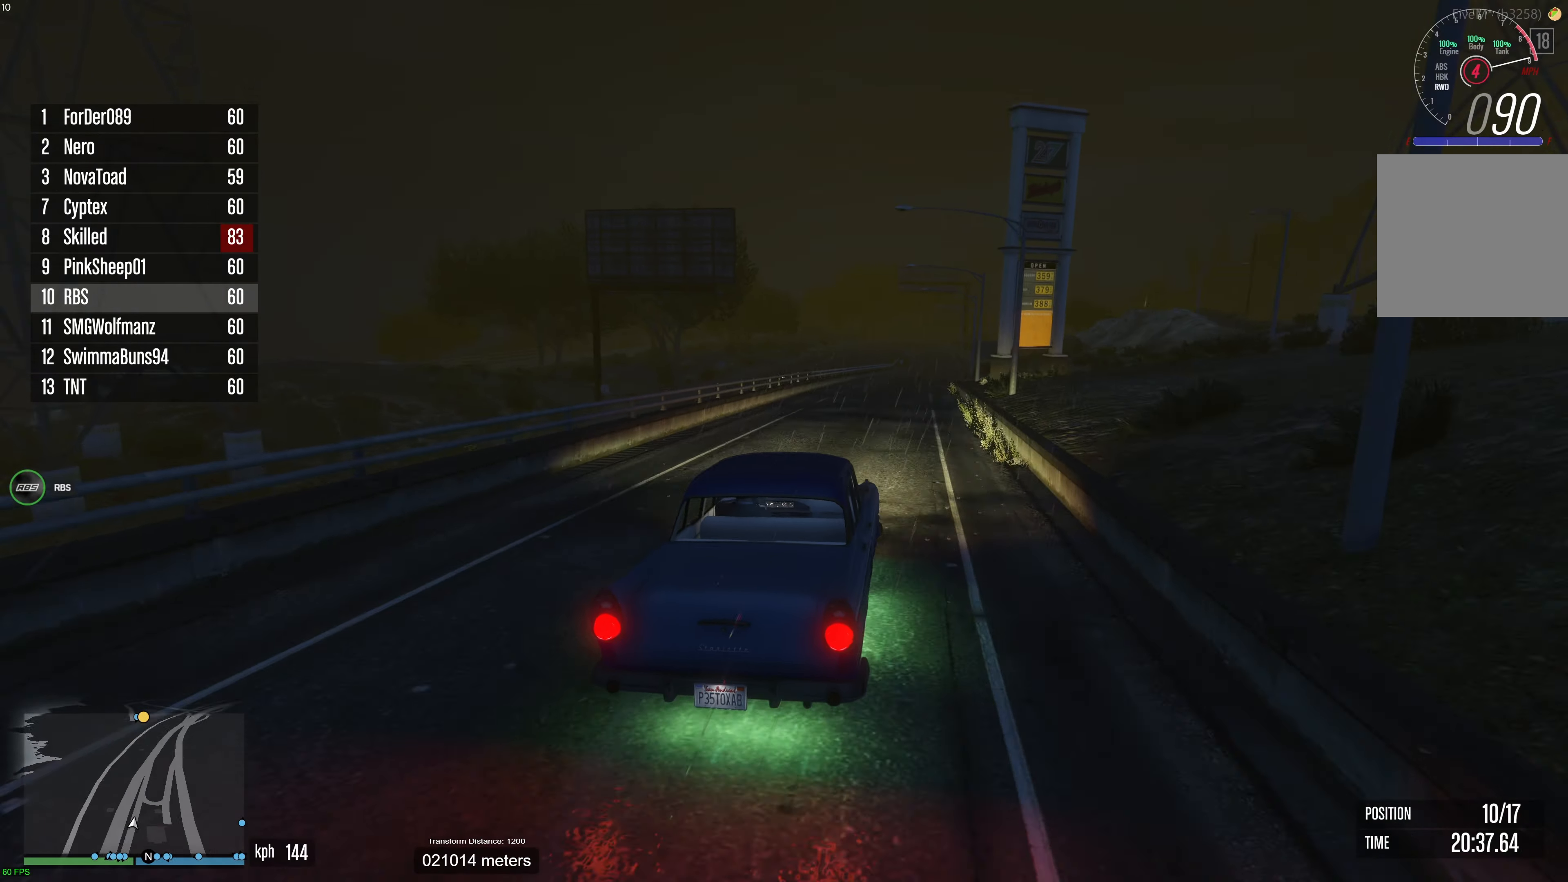
{"buttons": ["R2"], "left_stick": "center", "right_stick": "center", "events": []}